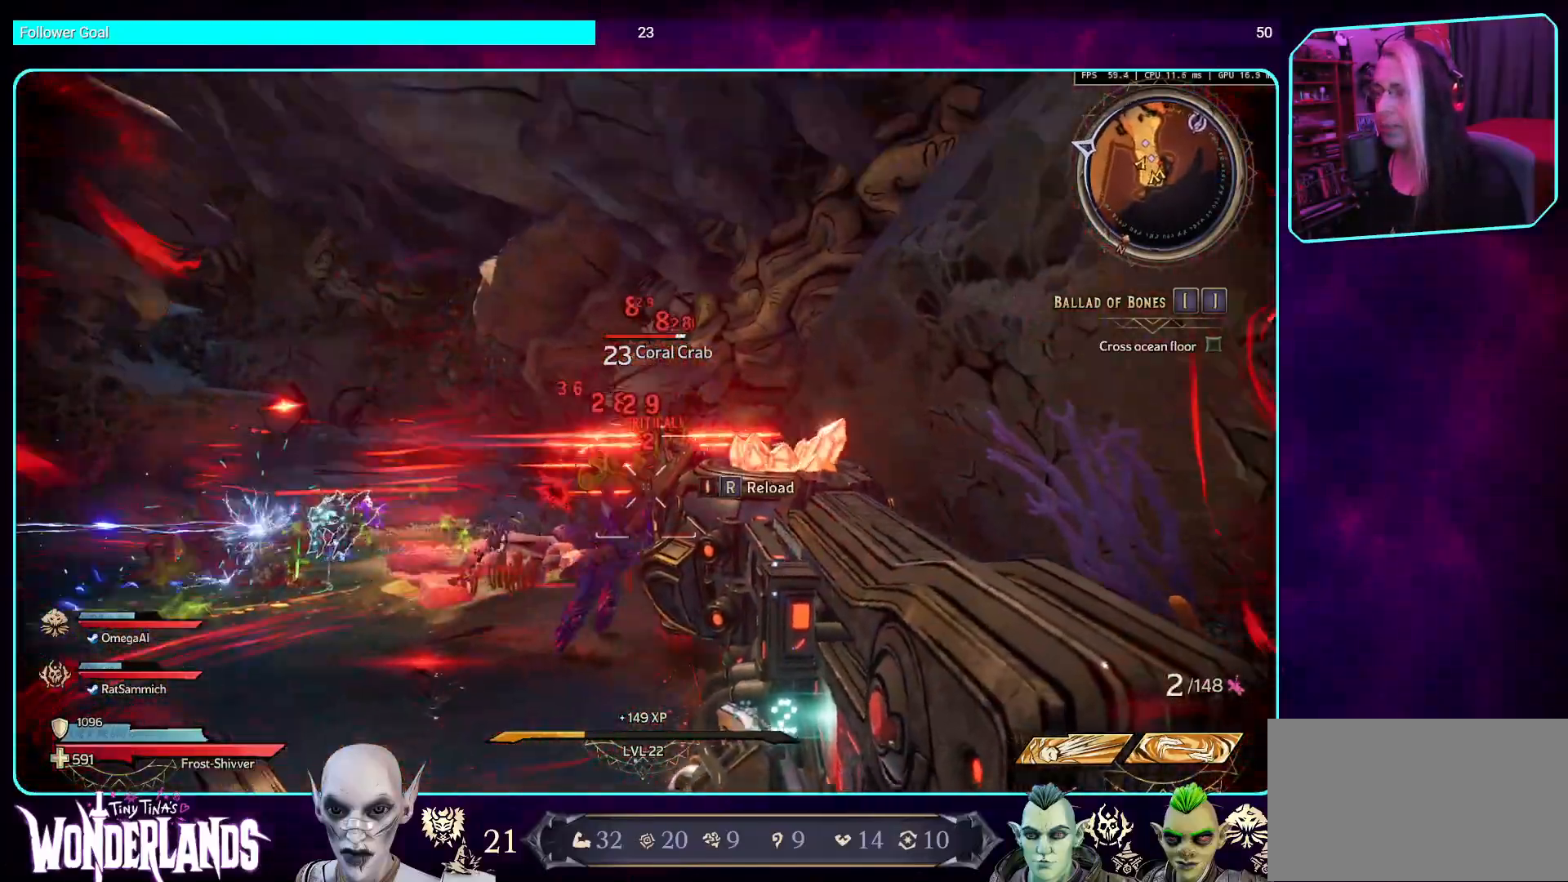
Gameplay with keyboard and mouse; each line is a JSON object with the keys and mouse buttons held at the frame after it. "events" lists presses ("down") and releases ("up") of "a", "ctrl", "d", "e", "q", "s", "shift", "space", "w", "mouse_left", "mouse_wheel", "mouse_right", "mouse_mb4" and "mouse_mb5" between this image and that frame as [ms after this image, input, new state], when the widget could be followed in between. "mouse_left", "mouse_wheel", "mouse_right", "mouse_mb4", "mouse_mb5" = the "left", "wheel", "right", "mb4", "mb5" buttons of the "mouse" list. No other keys are recorded. "wheel" means that the mouse wheel is clicked or scrolled. Mouse movement is not recorded.
{"keys": [], "mouse": ["left"], "events": [[118, "mouse_left", "down"], [286, "mouse_left", "up"], [387, "mouse_left", "down"]]}
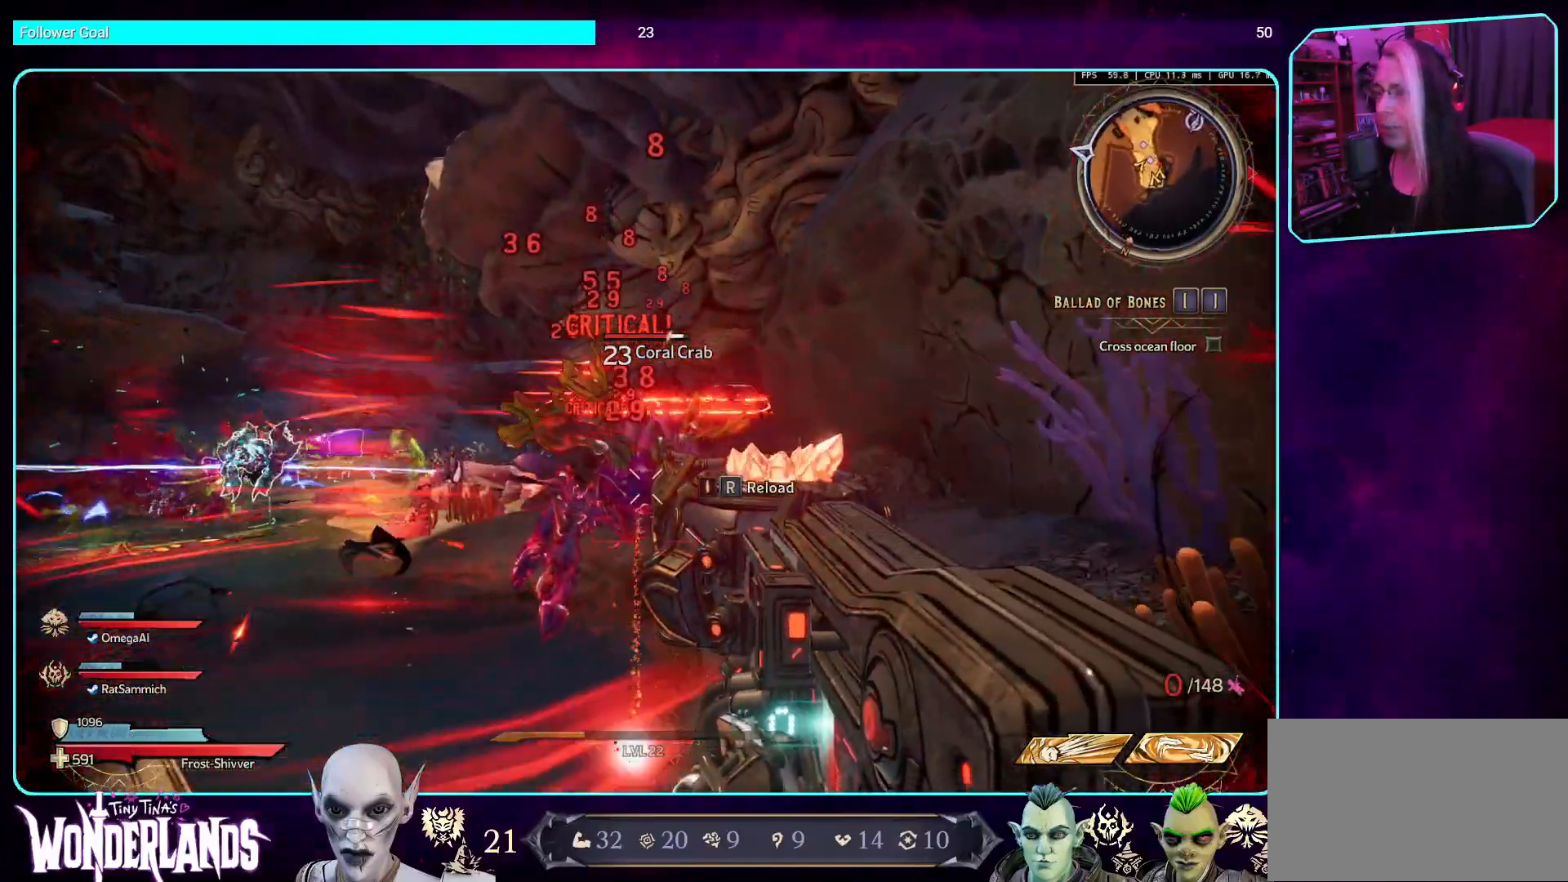
{"keys": [], "mouse": ["left"], "events": [[68, "mouse_left", "up"], [68, "w", "down"], [168, "mouse_left", "down"], [286, "w", "up"], [353, "mouse_left", "up"], [370, "mouse_left", "down"]]}
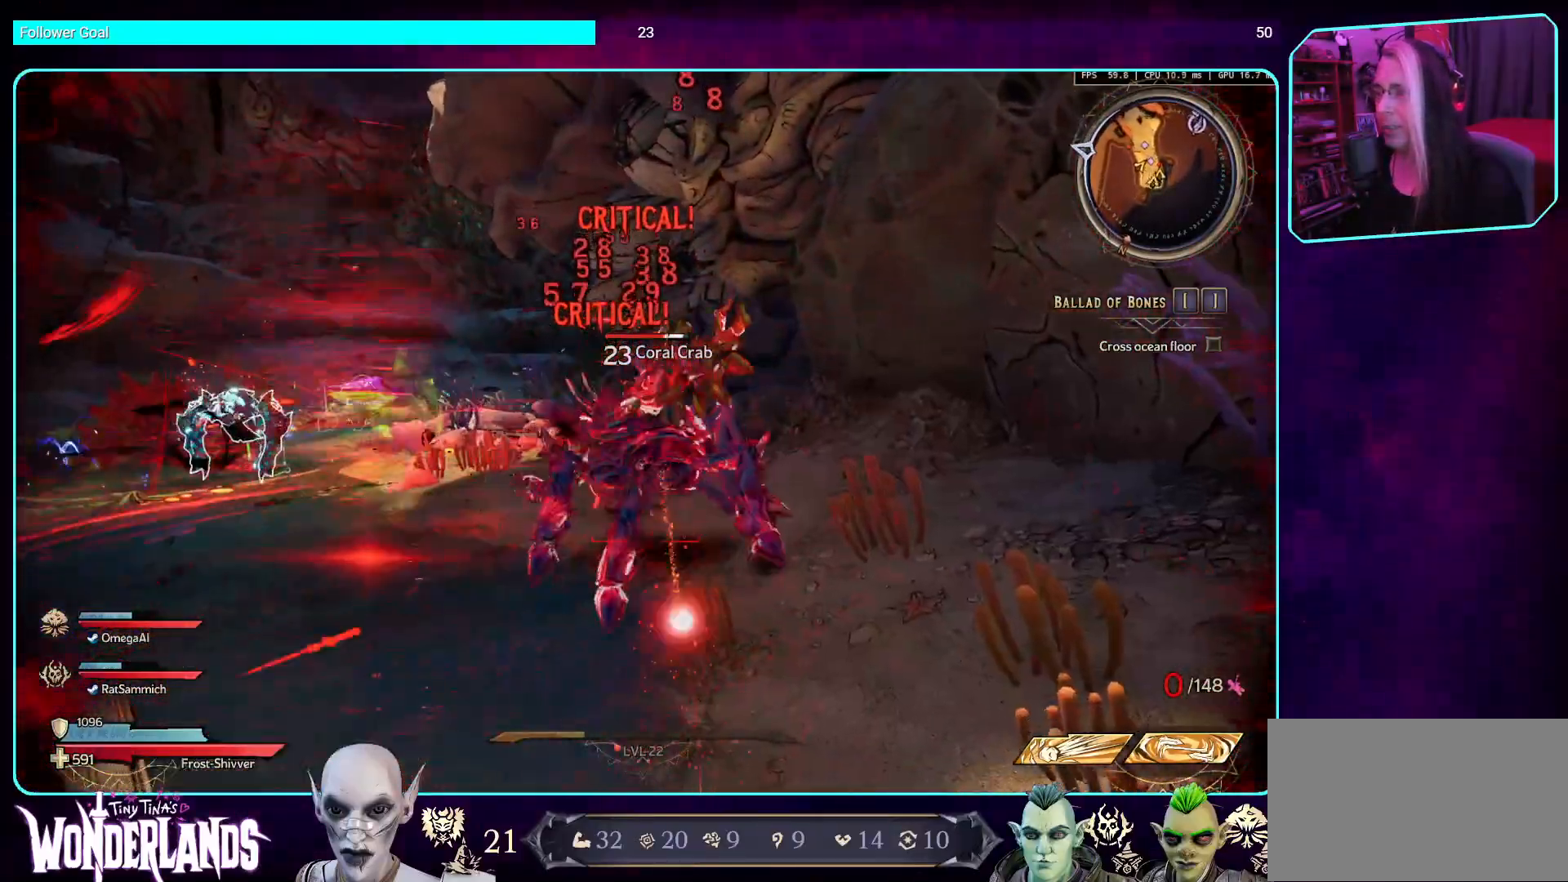
{"keys": [], "mouse": ["left"], "events": [[34, "mouse_left", "up"], [101, "mouse_left", "down"], [302, "mouse_left", "up"], [336, "mouse_left", "down"]]}
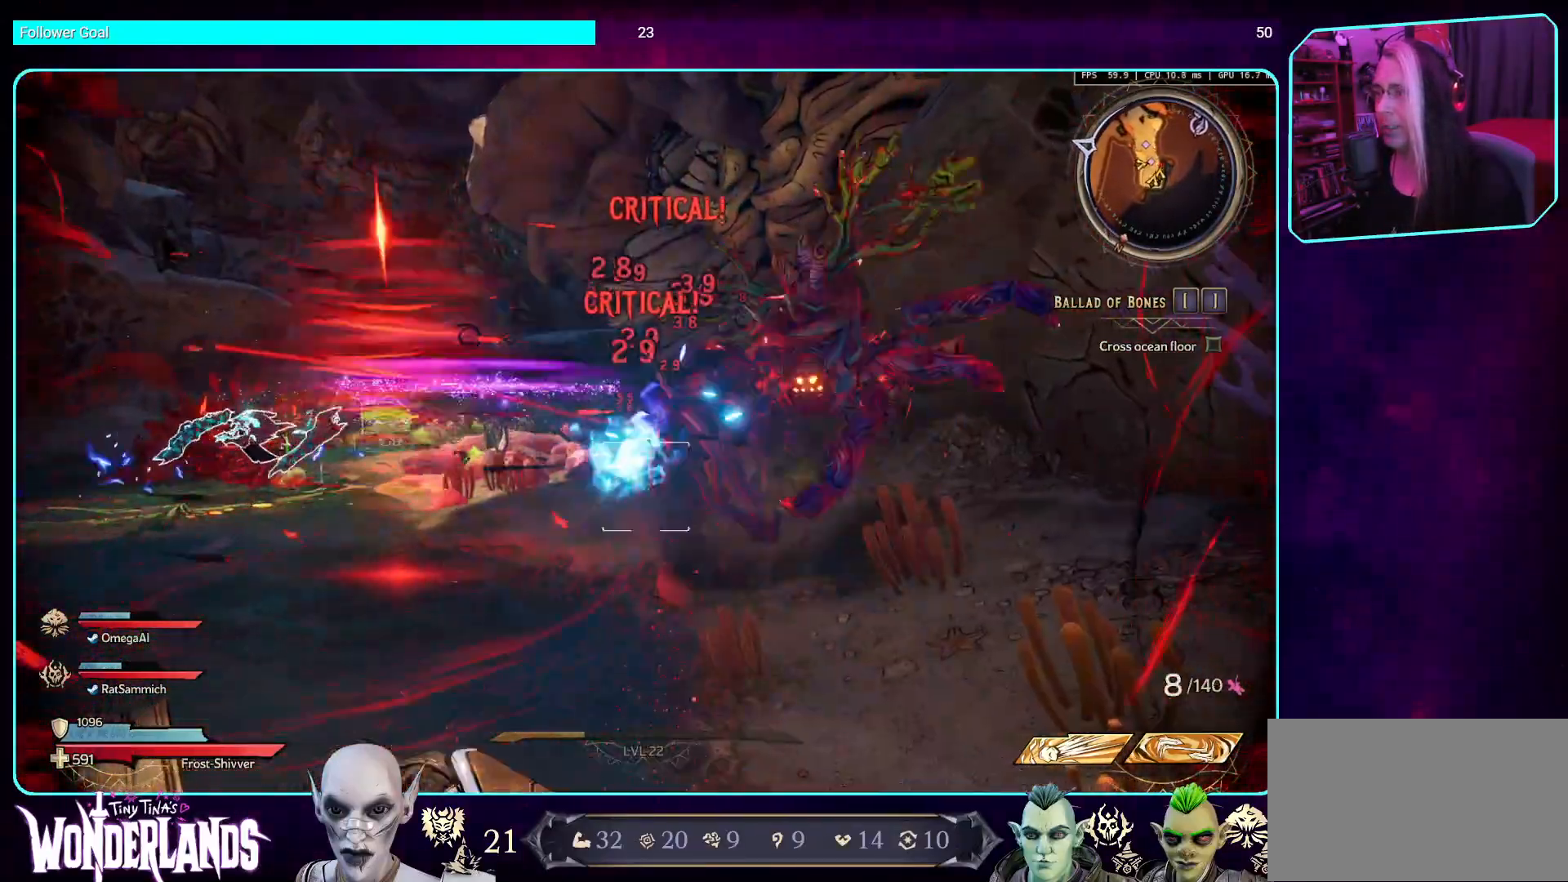
{"keys": [], "mouse": ["left"], "events": [[50, "mouse_left", "up"], [117, "mouse_left", "down"], [336, "mouse_left", "up"], [369, "mouse_left", "down"]]}
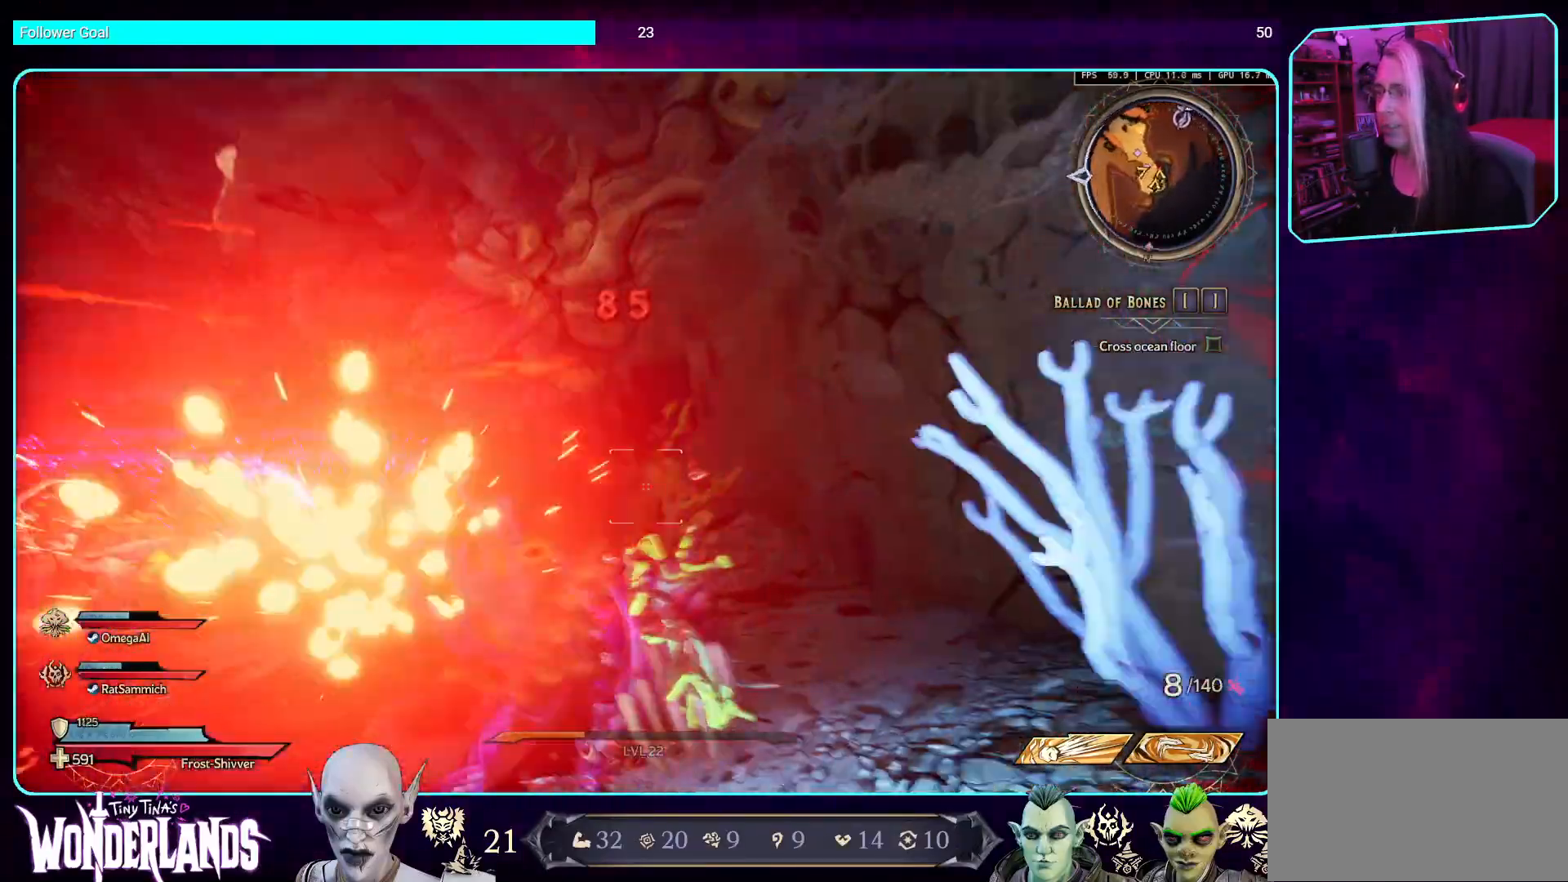
{"keys": ["d"], "mouse": ["left"], "events": [[135, "w", "down"], [319, "d", "down"], [319, "mouse_left", "up"], [403, "mouse_left", "down"], [403, "w", "up"]]}
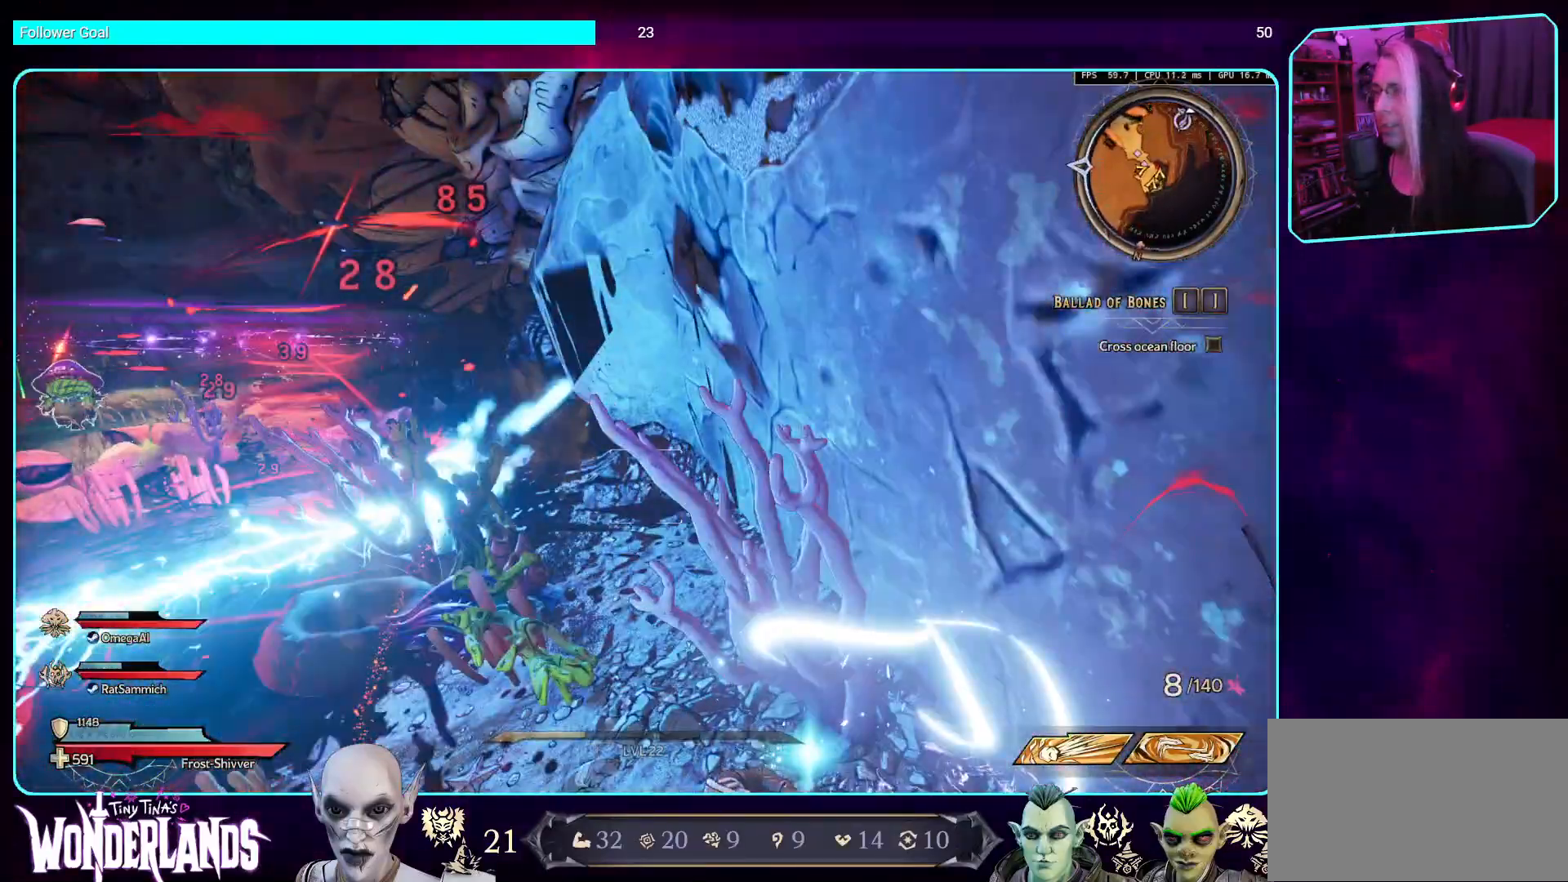
{"keys": [], "mouse": ["left"], "events": [[118, "d", "up"], [118, "mouse_left", "up"], [202, "mouse_left", "down"], [369, "mouse_left", "up"], [420, "mouse_left", "down"]]}
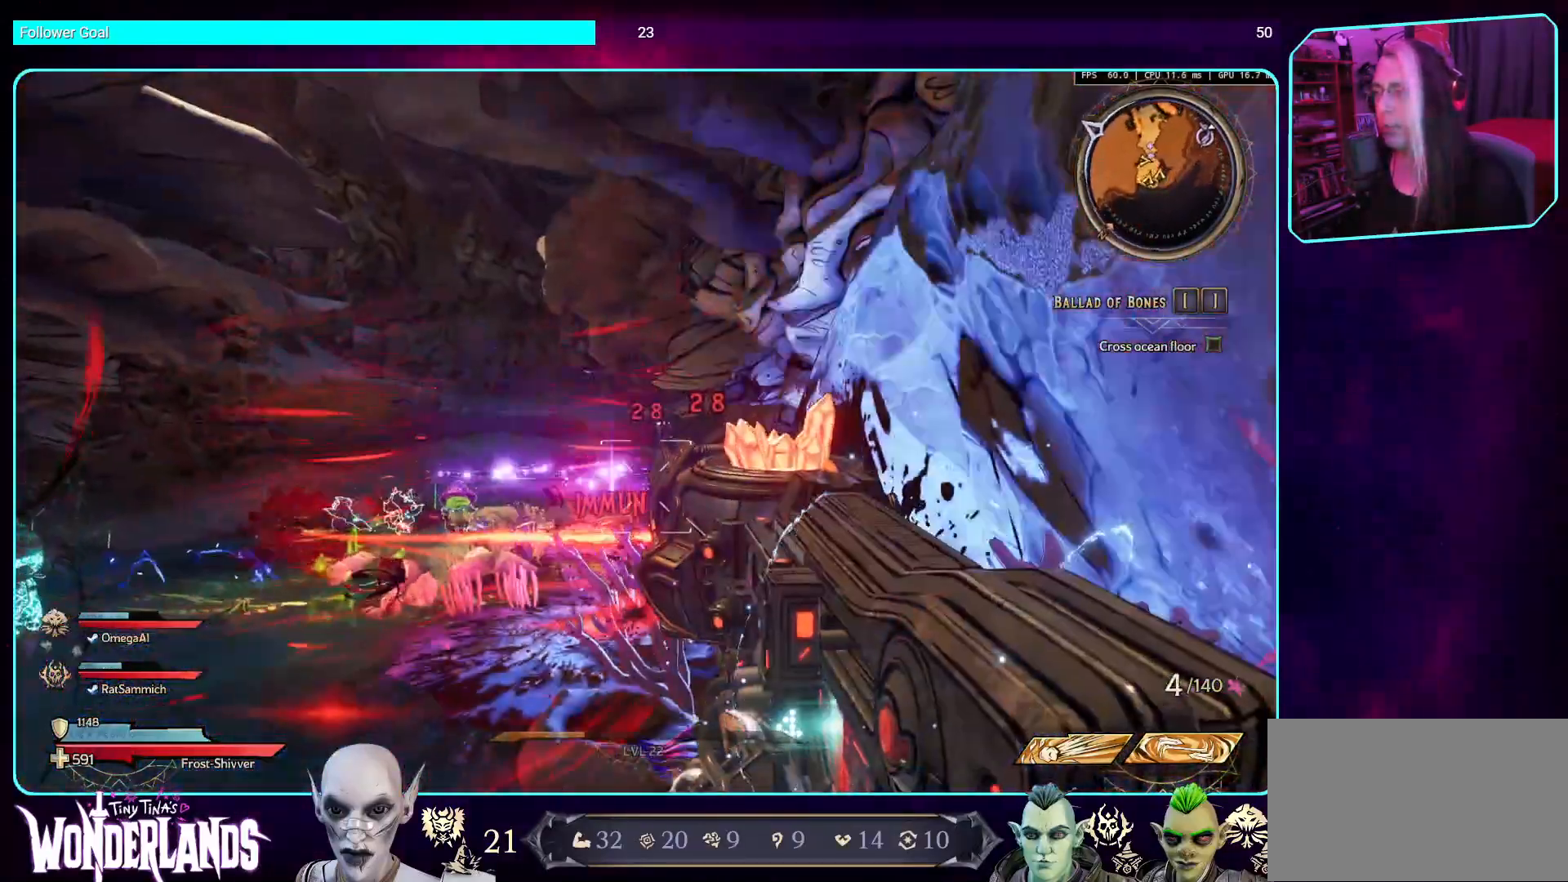
{"keys": ["w"], "mouse": ["left"], "events": [[134, "mouse_left", "up"], [201, "mouse_left", "down"], [336, "w", "down"], [420, "mouse_left", "up"], [470, "mouse_left", "down"]]}
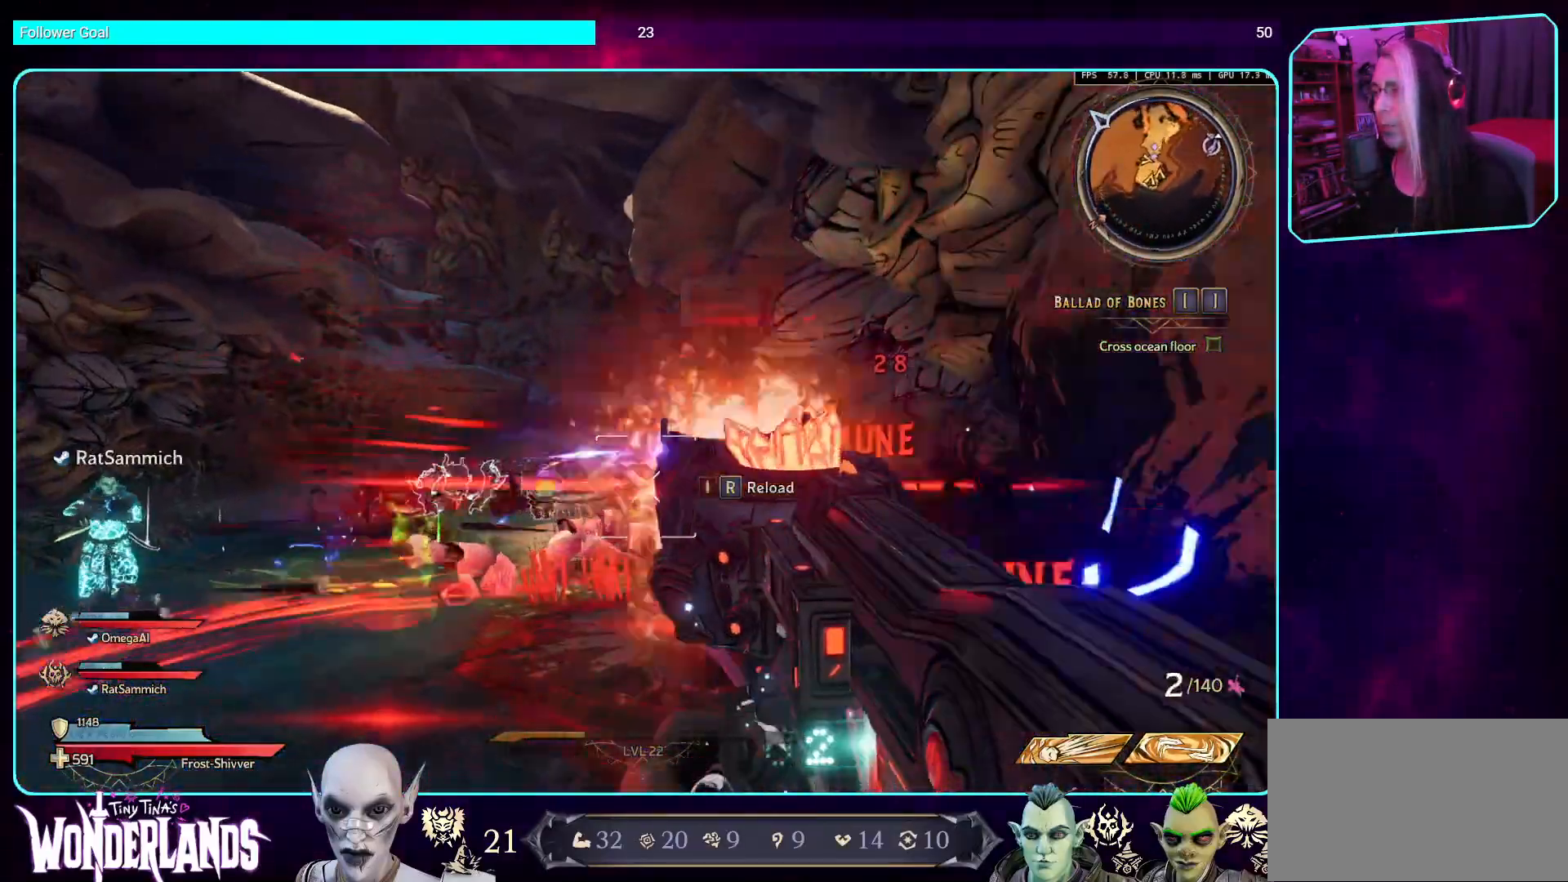
{"keys": ["a"], "mouse": ["left"], "events": [[100, "a", "down"], [151, "mouse_left", "up"], [218, "mouse_left", "down"], [386, "mouse_left", "up"], [470, "mouse_left", "down"], [487, "w", "up"]]}
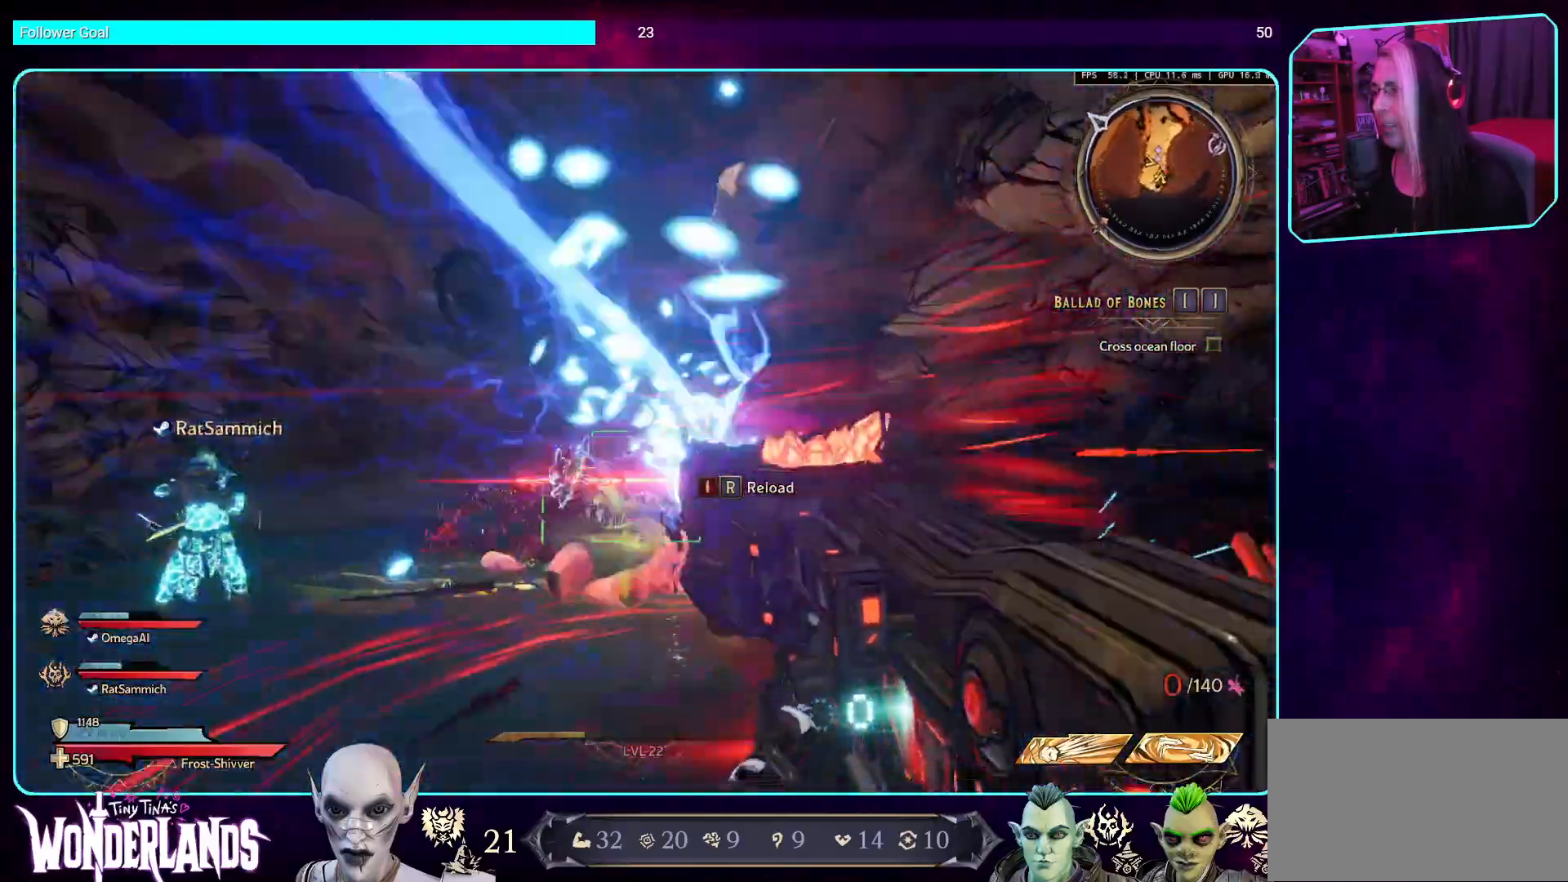
{"keys": ["a", "s"], "mouse": [], "events": [[168, "mouse_left", "up"], [403, "s", "down"]]}
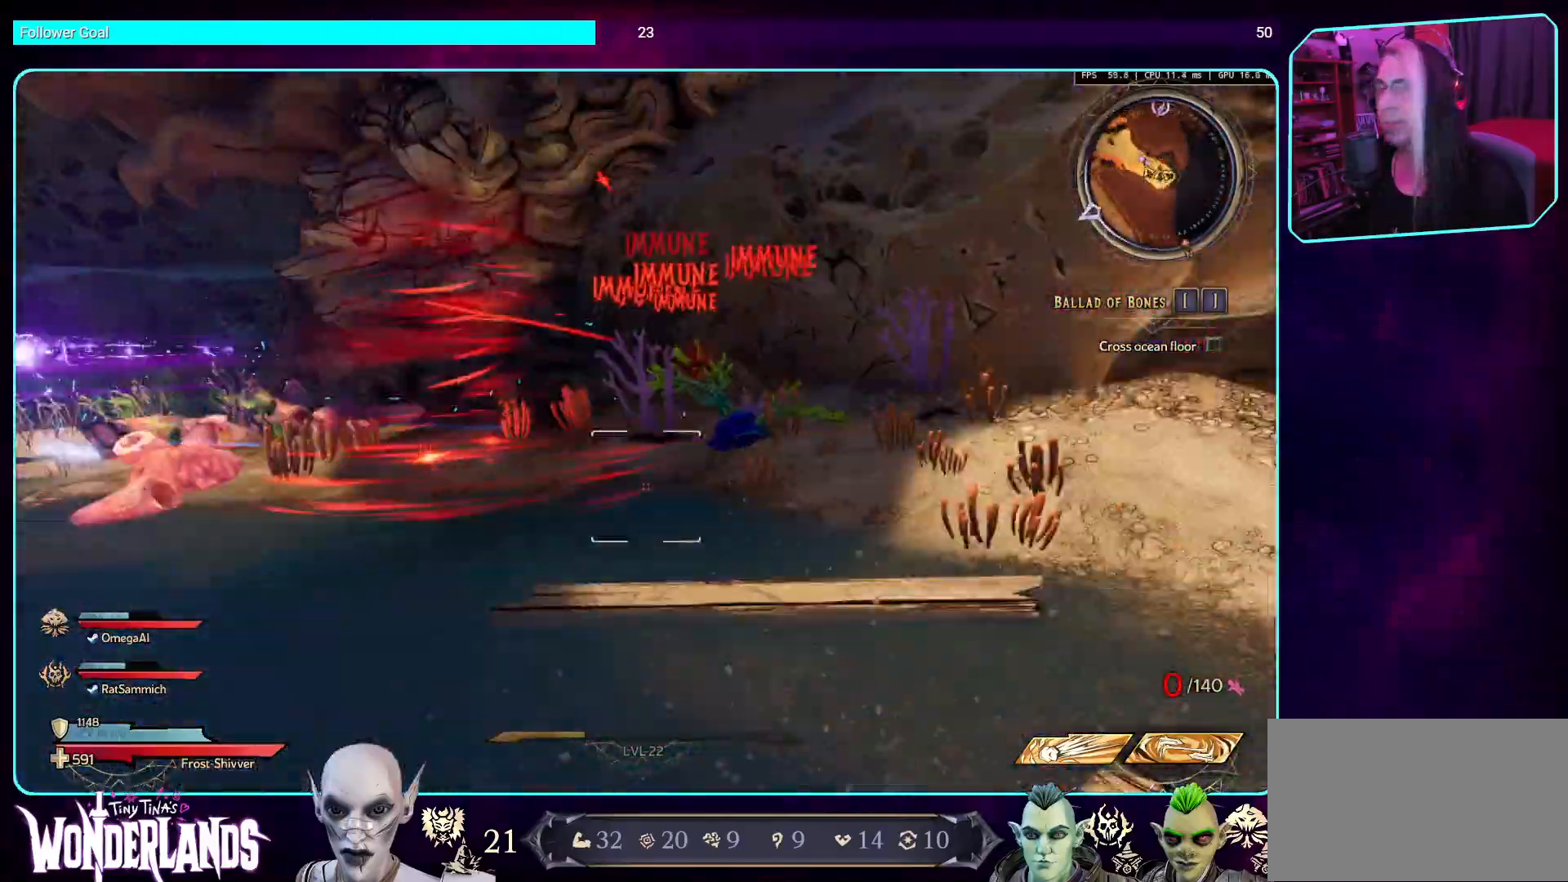
{"keys": ["a"], "mouse": [], "events": [[286, "s", "up"]]}
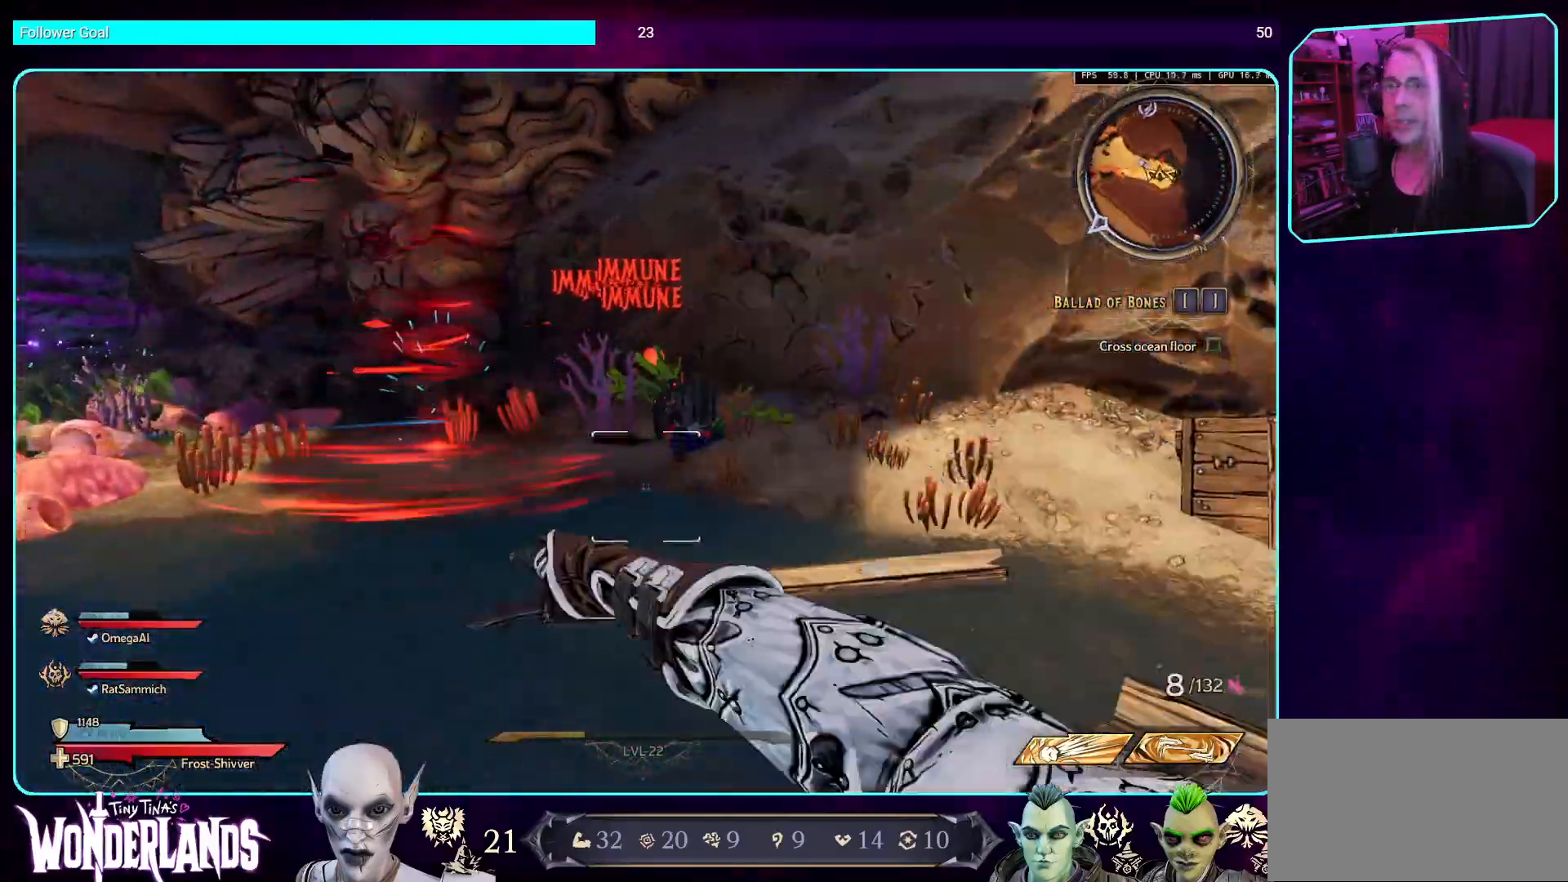
{"keys": [], "mouse": ["left"], "events": [[17, "mouse_left", "down"], [34, "a", "up"], [252, "mouse_left", "up"], [386, "mouse_left", "down"]]}
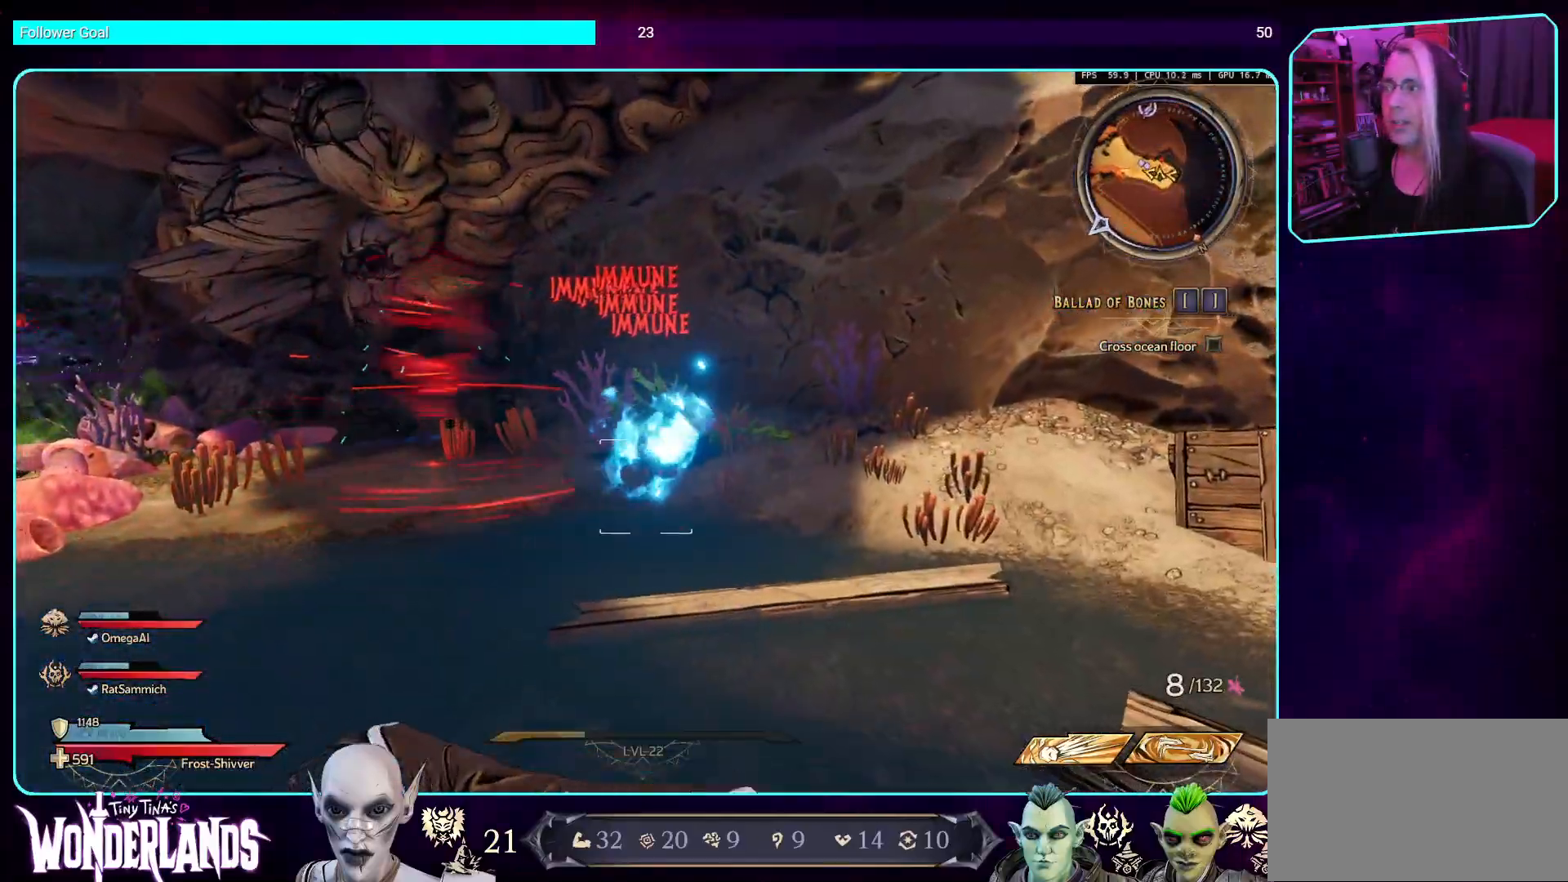
{"keys": ["w"], "mouse": [], "events": [[67, "w", "down"], [84, "mouse_left", "up"], [184, "mouse_left", "down"], [386, "mouse_left", "up"]]}
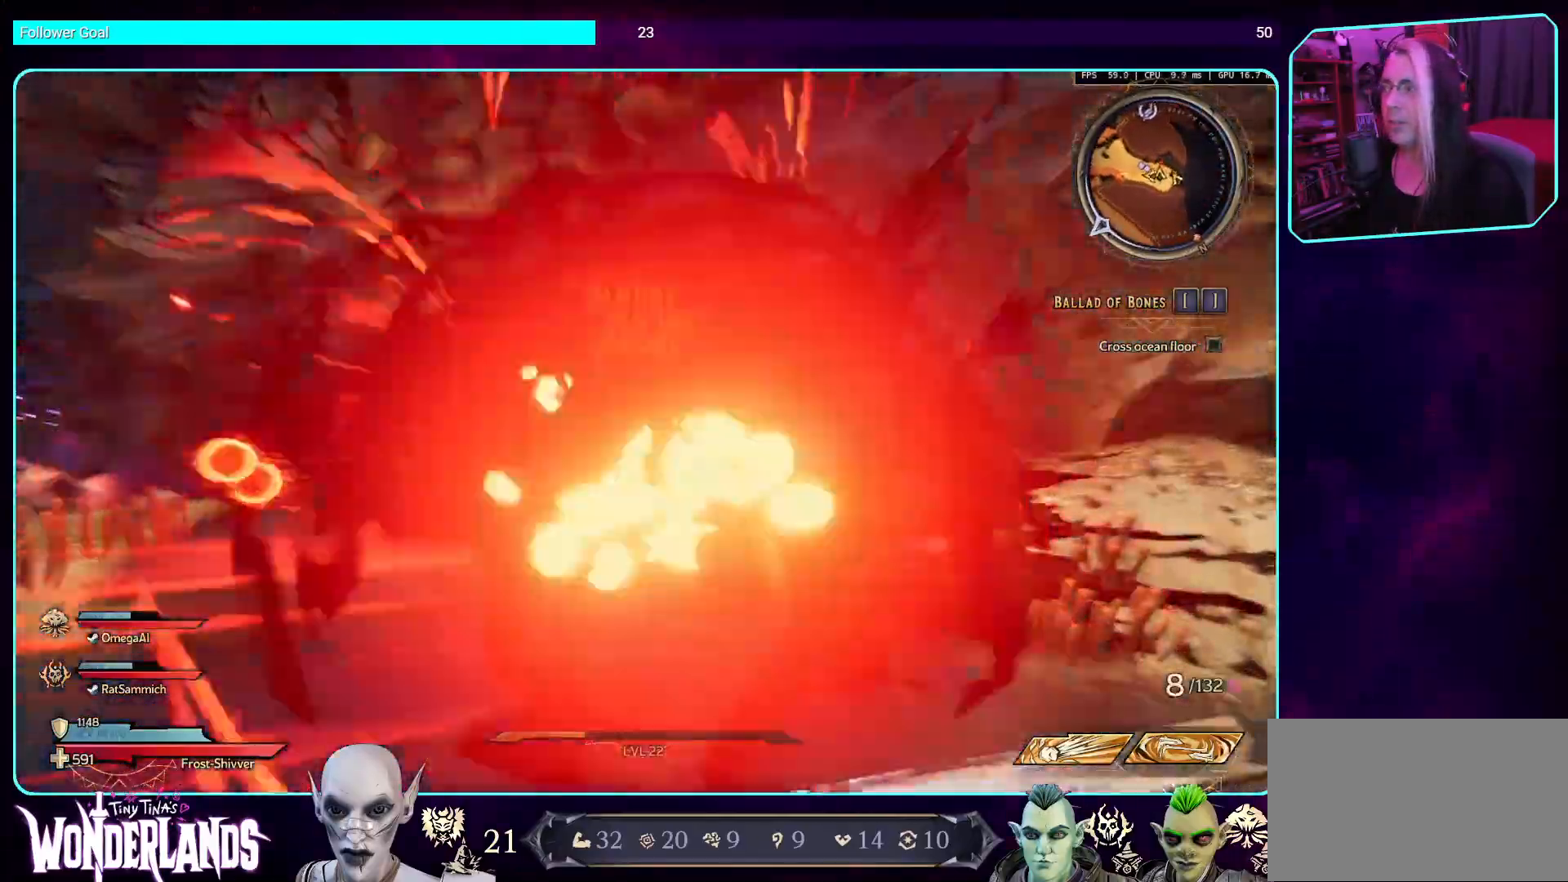
{"keys": ["w"], "mouse": ["mb4"], "events": [[353, "mouse_mb4", "down"]]}
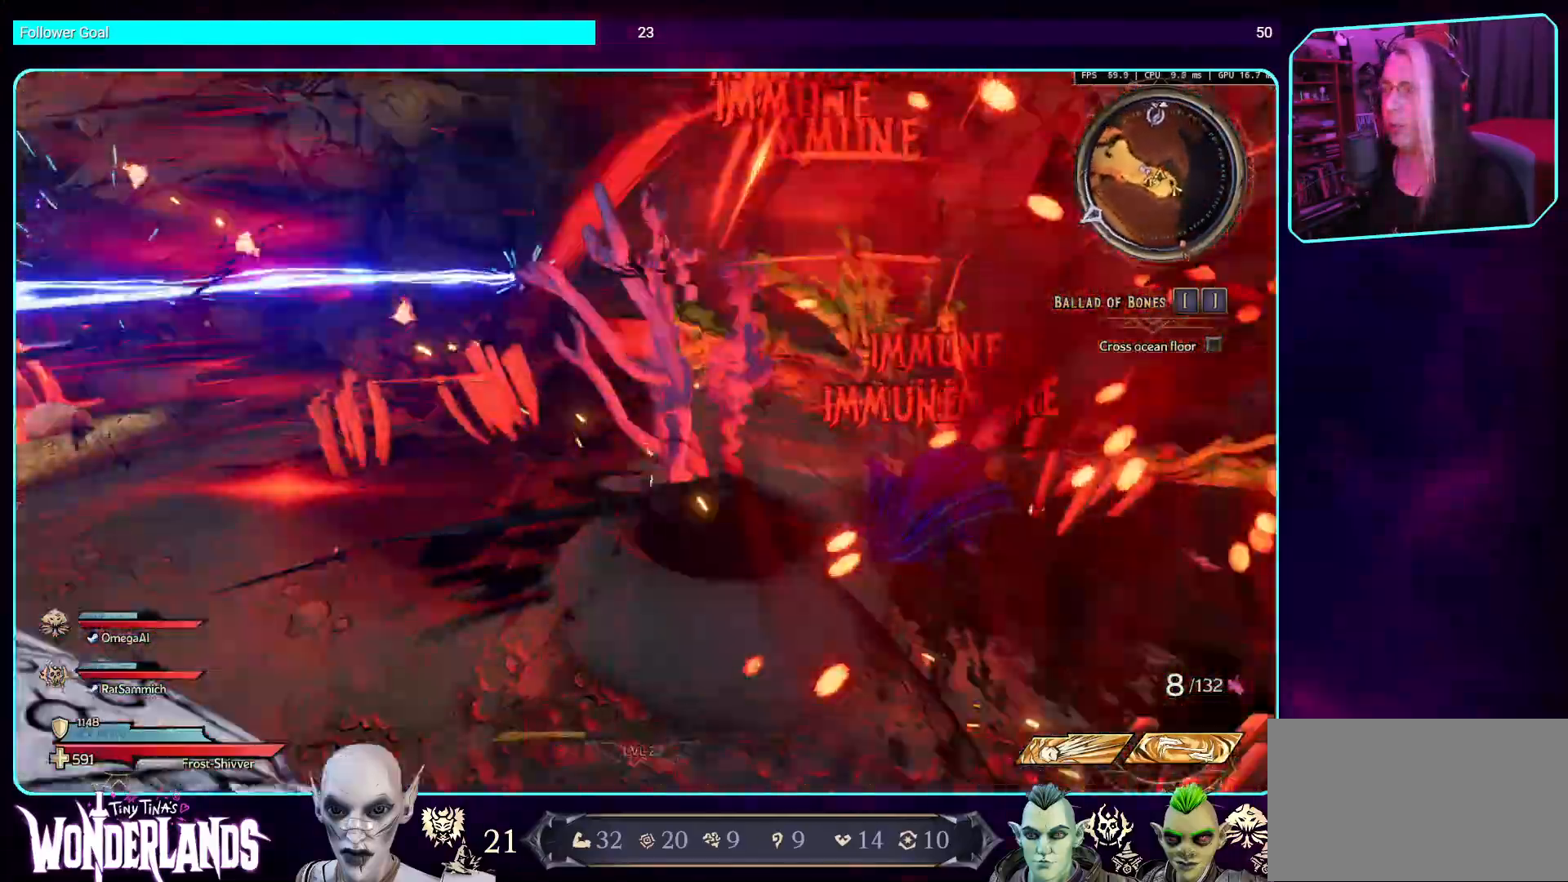
{"keys": [], "mouse": ["mb4"], "events": [[84, "mouse_mb4", "up"], [185, "w", "up"], [202, "mouse_mb4", "down"], [386, "mouse_mb4", "up"], [470, "mouse_mb4", "down"]]}
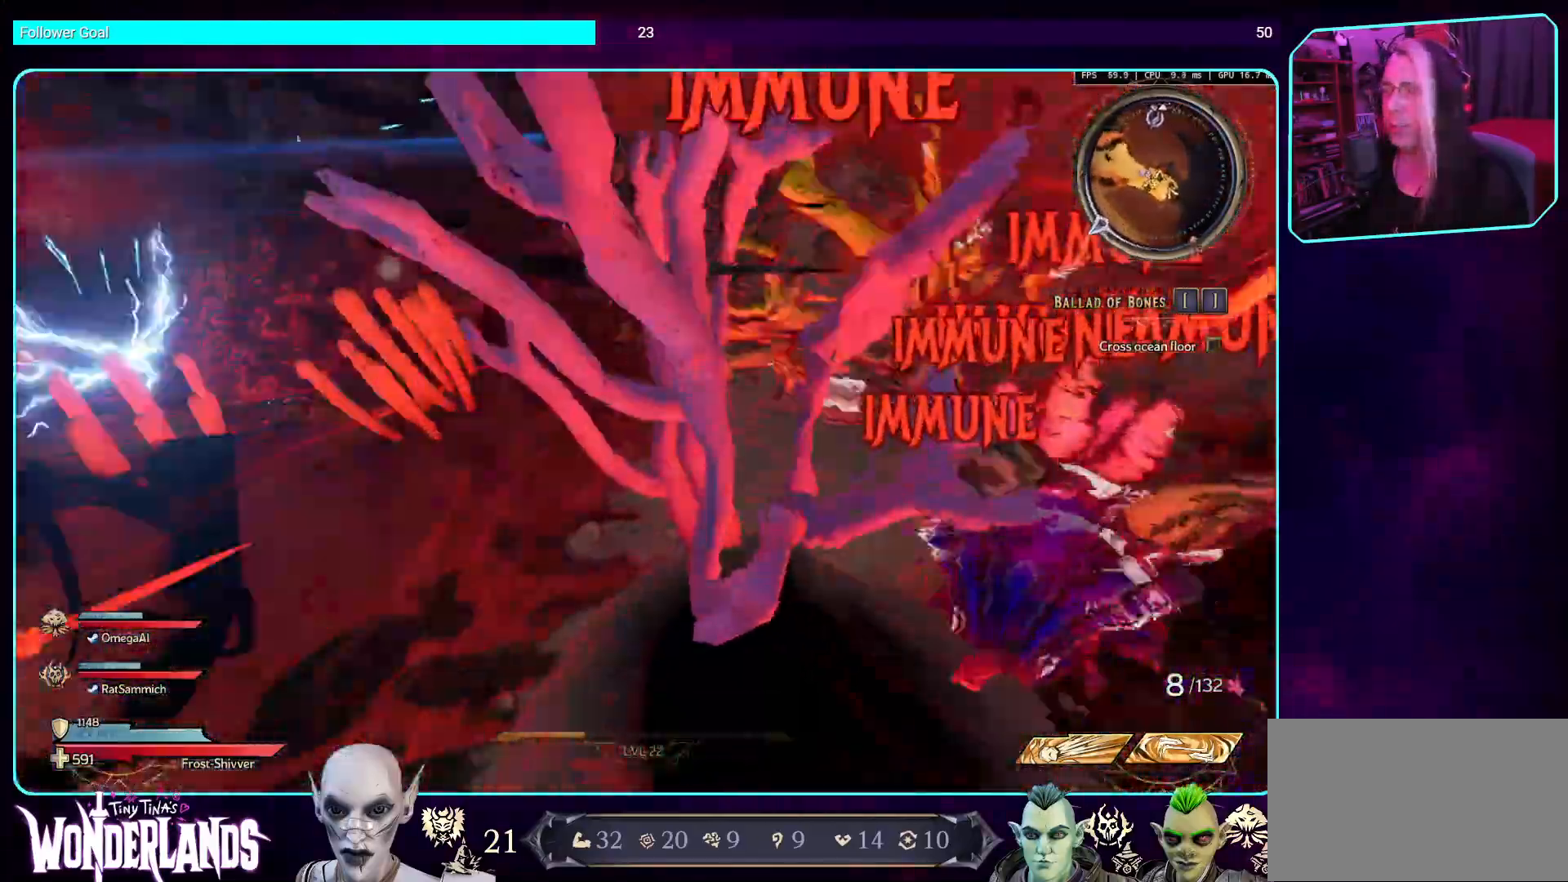
{"keys": [], "mouse": [], "events": [[168, "mouse_mb4", "up"], [235, "mouse_mb4", "down"], [436, "mouse_mb4", "up"]]}
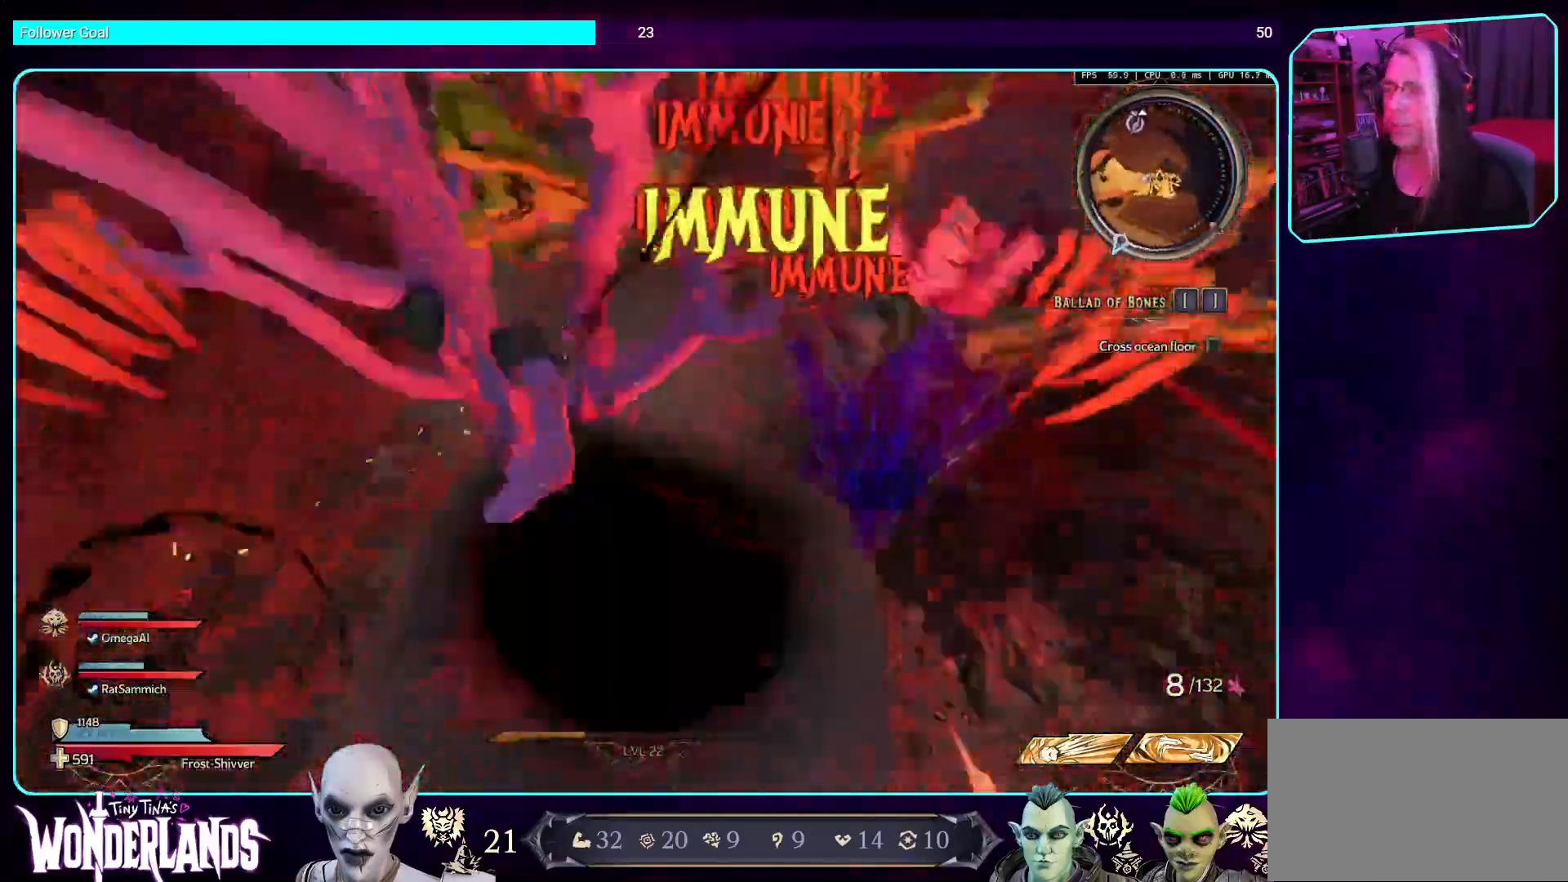
{"keys": [], "mouse": ["mb4"], "events": [[33, "mouse_mb4", "down"], [201, "mouse_mb4", "up"], [252, "mouse_mb4", "down"], [436, "mouse_mb4", "up"], [487, "mouse_mb4", "down"]]}
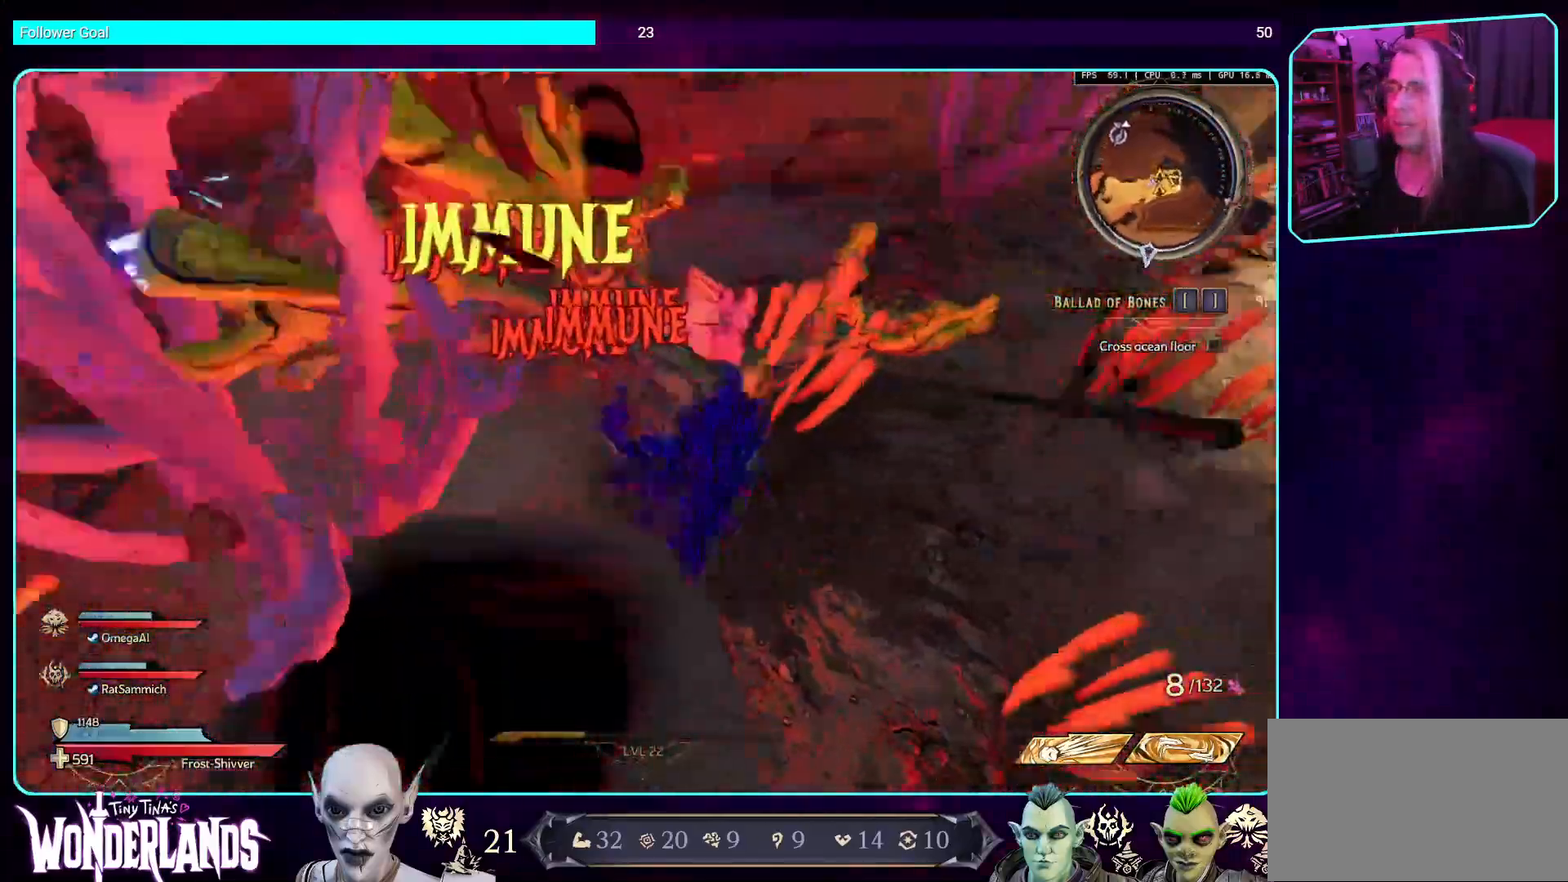
{"keys": ["d"], "mouse": ["mb4"], "events": [[135, "mouse_mb4", "up"], [235, "mouse_mb4", "down"], [286, "d", "down"], [353, "mouse_mb4", "up"], [454, "mouse_mb4", "down"]]}
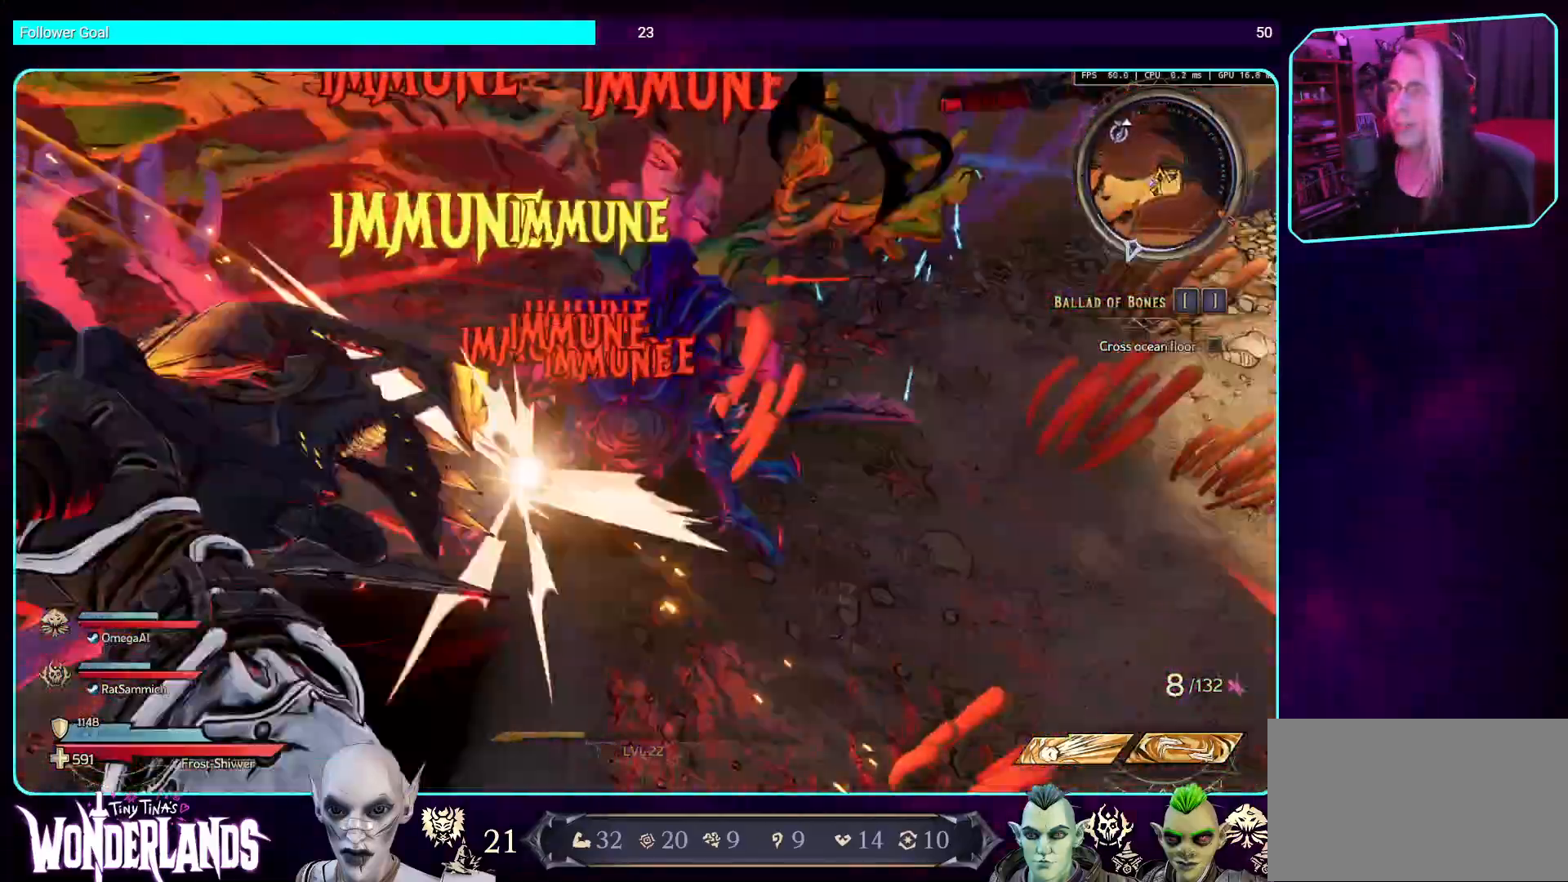
{"keys": [], "mouse": ["mb4"], "events": [[34, "d", "up"], [134, "mouse_mb4", "up"], [235, "mouse_mb4", "down"], [353, "mouse_mb4", "up"], [470, "mouse_mb4", "down"]]}
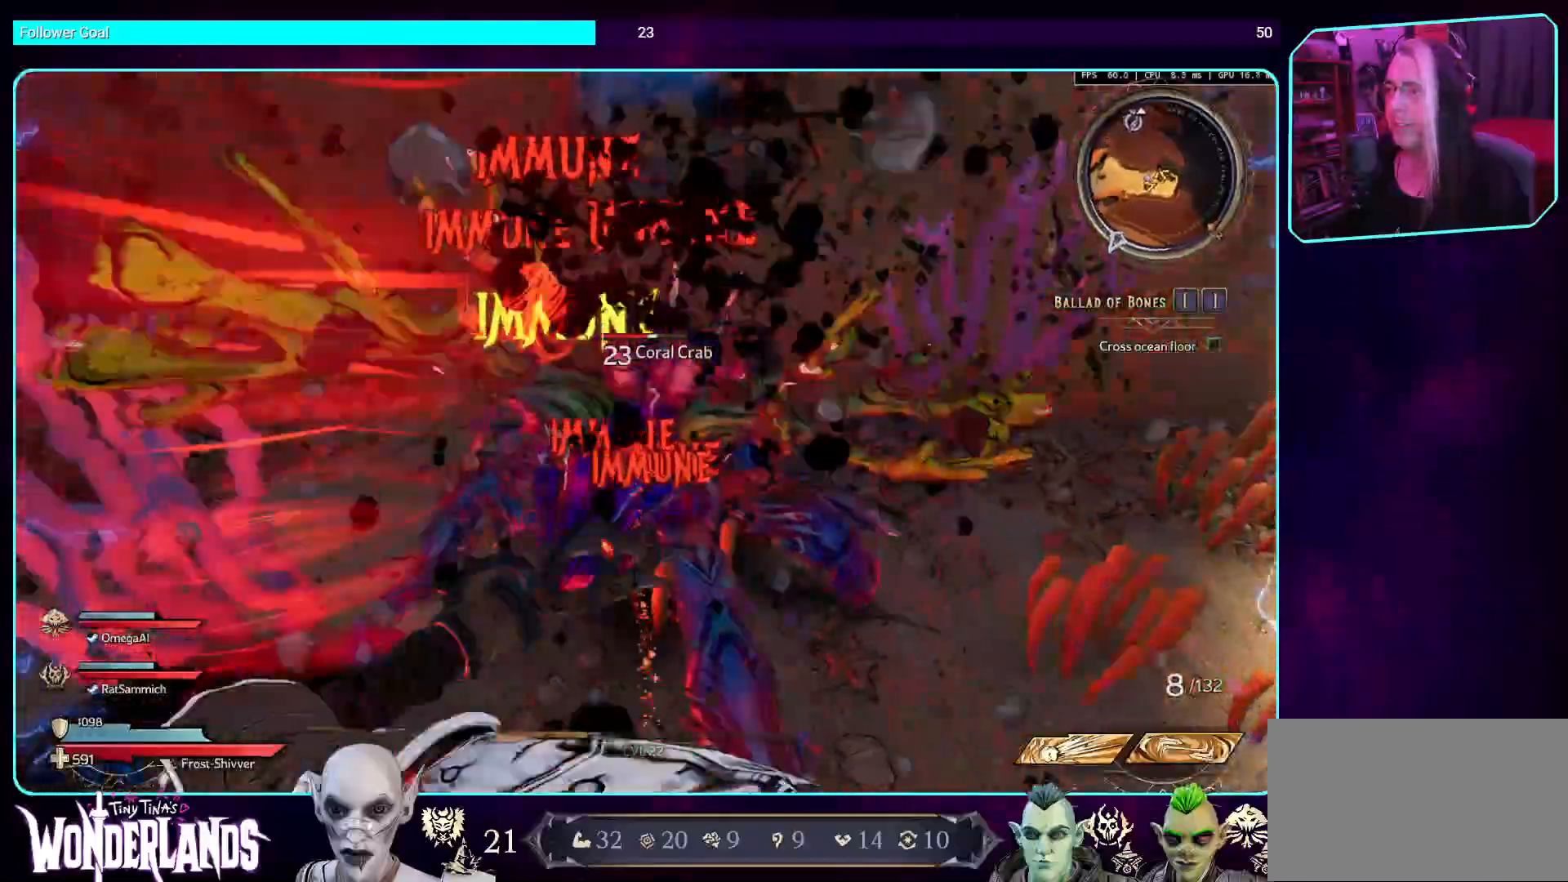
{"keys": [], "mouse": ["left"], "events": [[134, "mouse_mb4", "up"], [201, "mouse_mb4", "down"], [369, "mouse_mb4", "up"], [436, "mouse_left", "down"]]}
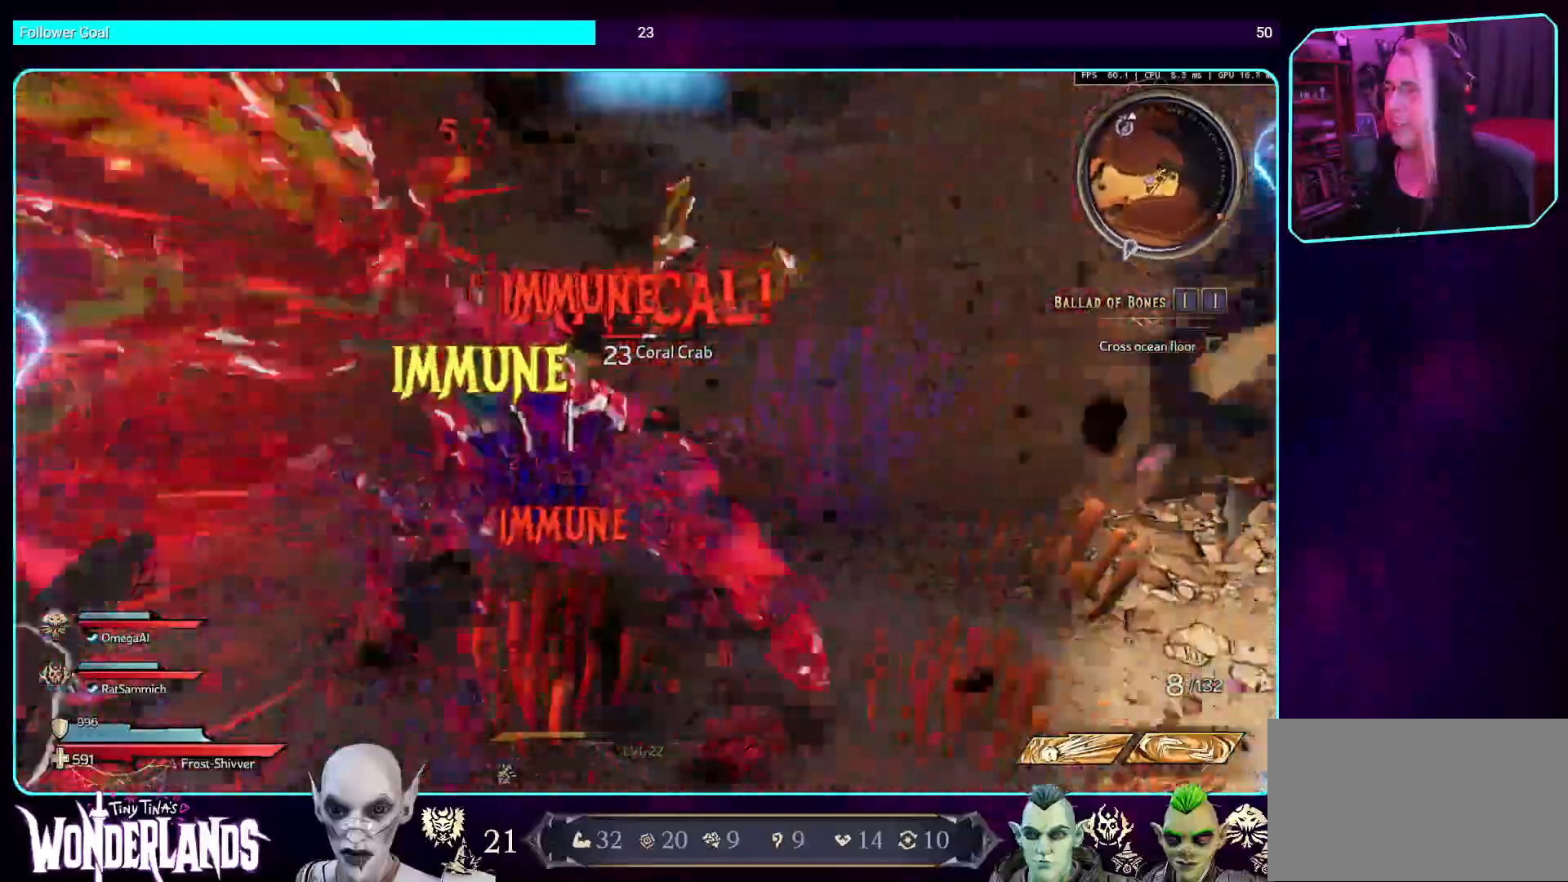
{"keys": ["s"], "mouse": ["left"], "events": [[151, "mouse_left", "up"], [218, "mouse_left", "down"], [369, "s", "down"], [386, "mouse_left", "up"], [470, "mouse_left", "down"]]}
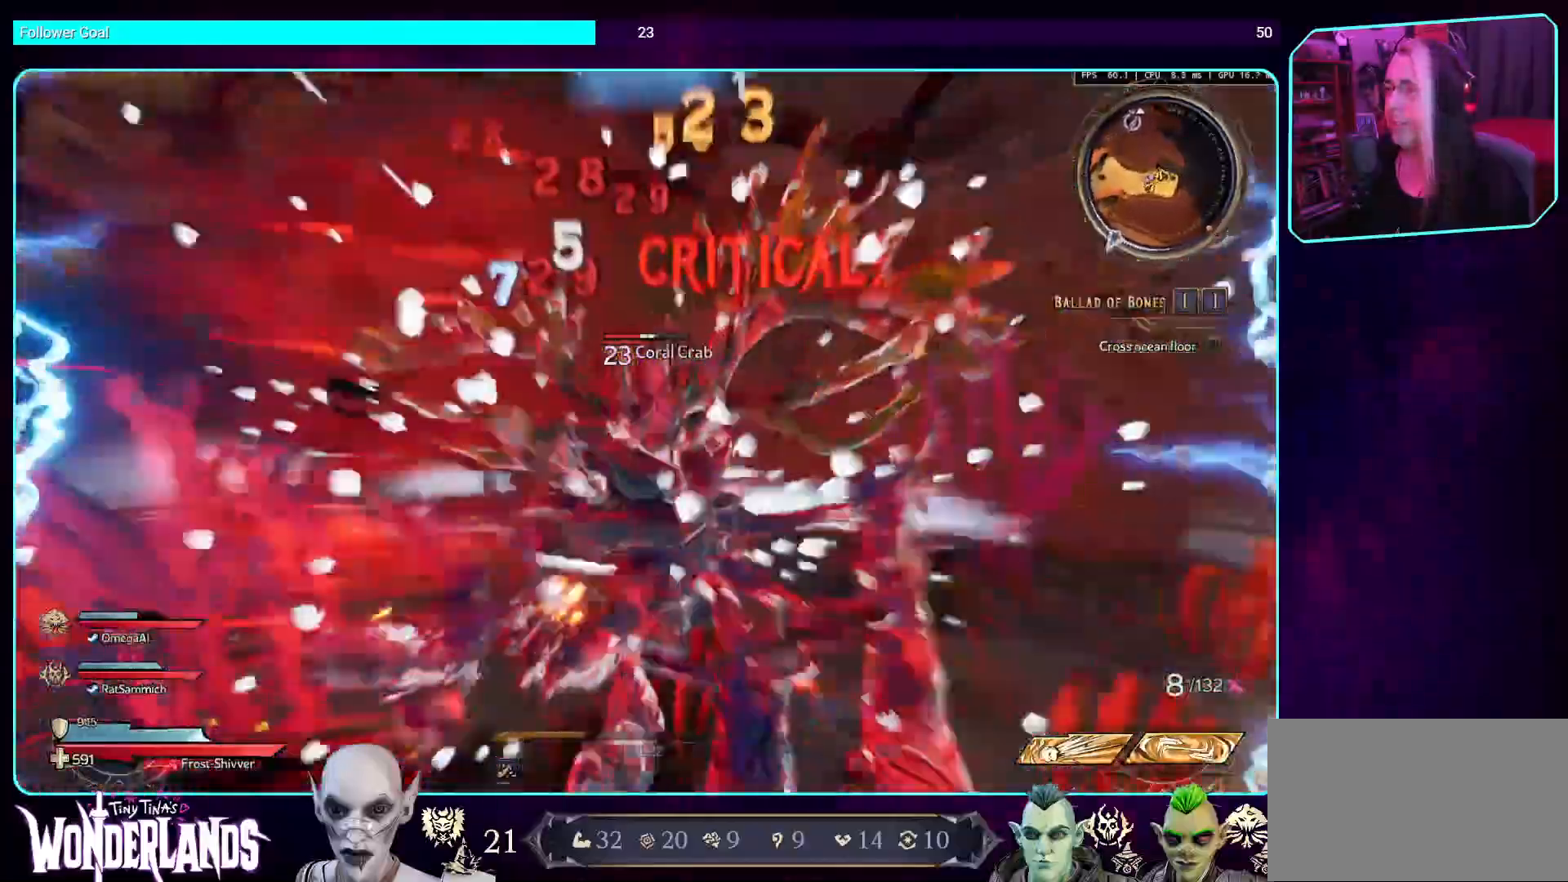
{"keys": ["s"], "mouse": ["left"], "events": [[151, "mouse_left", "up"], [219, "mouse_left", "down"], [403, "mouse_left", "up"], [504, "mouse_left", "down"]]}
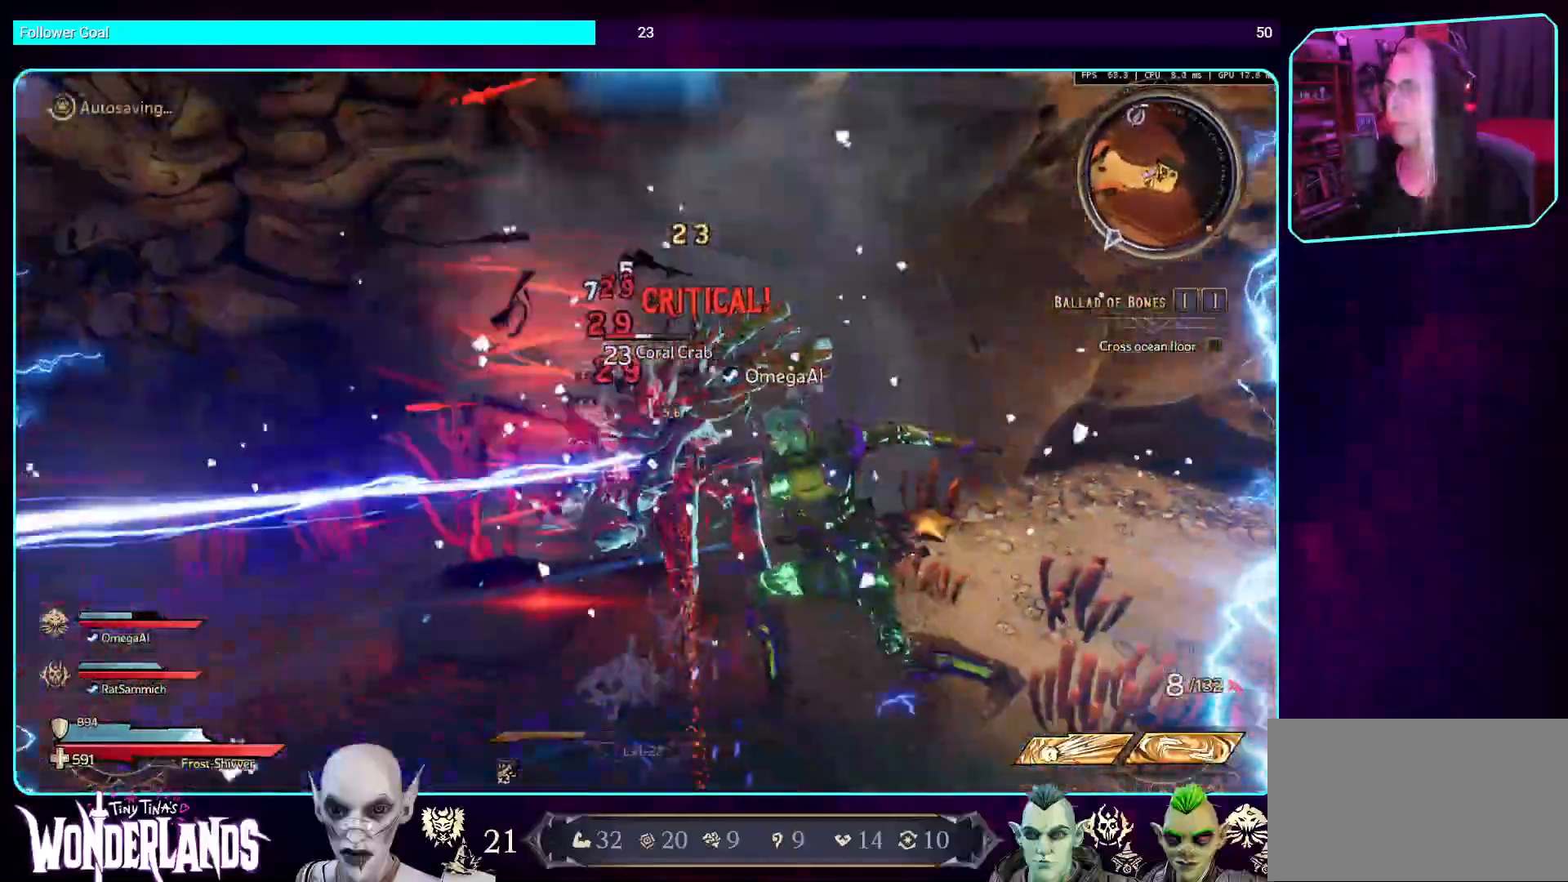
{"keys": ["s"], "mouse": [], "events": [[50, "mouse_left", "up"], [218, "mouse_left", "down"], [437, "mouse_left", "up"]]}
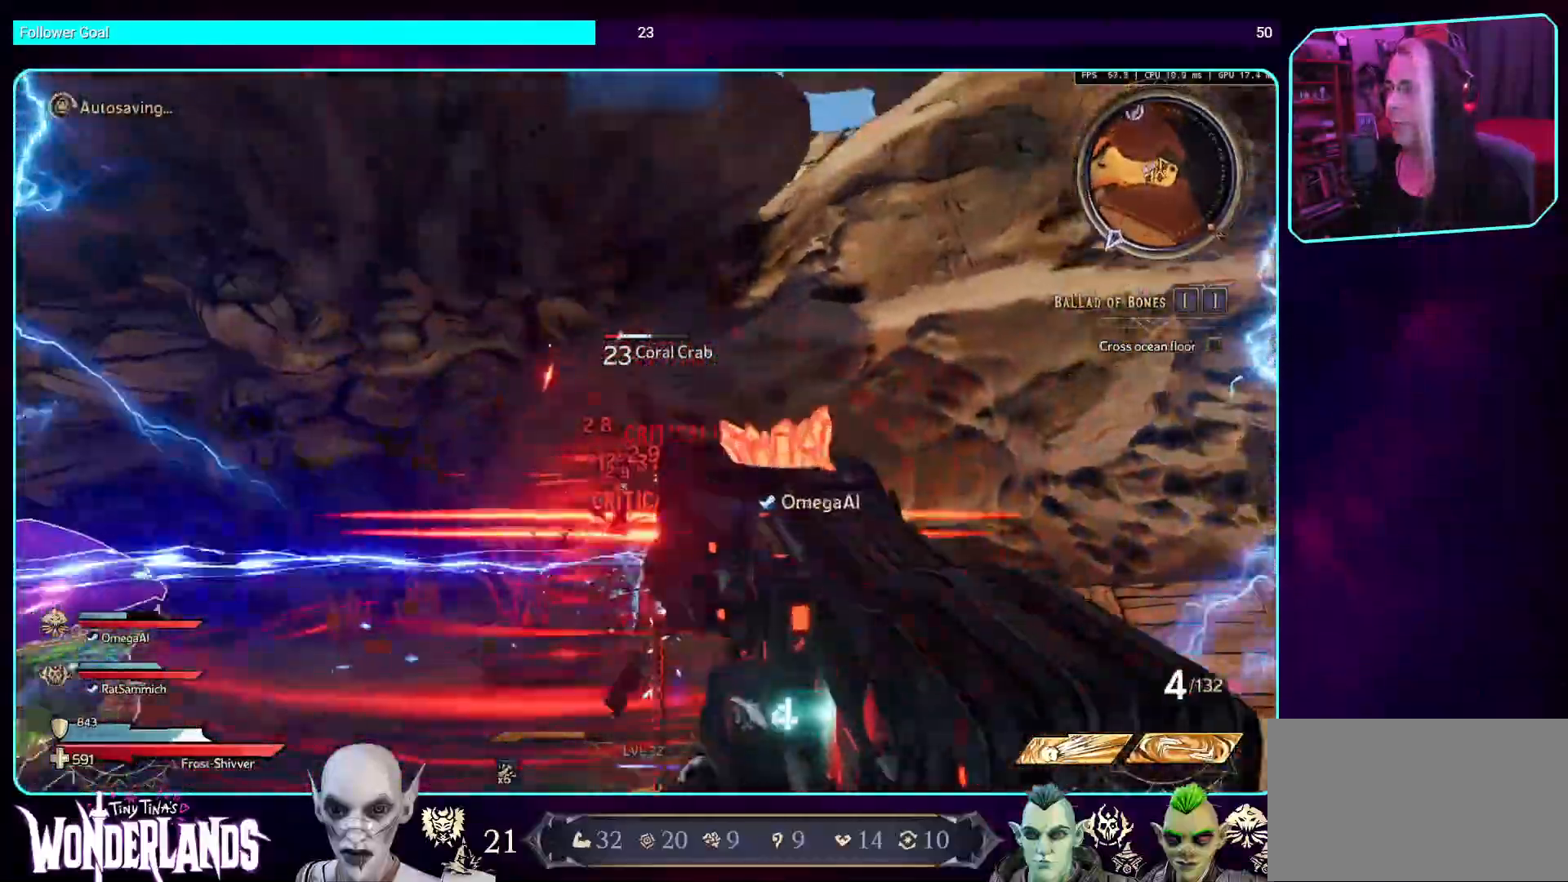
{"keys": [], "mouse": [], "events": [[17, "mouse_left", "down"], [218, "mouse_left", "up"], [302, "mouse_left", "down"], [302, "s", "up"], [503, "mouse_left", "up"]]}
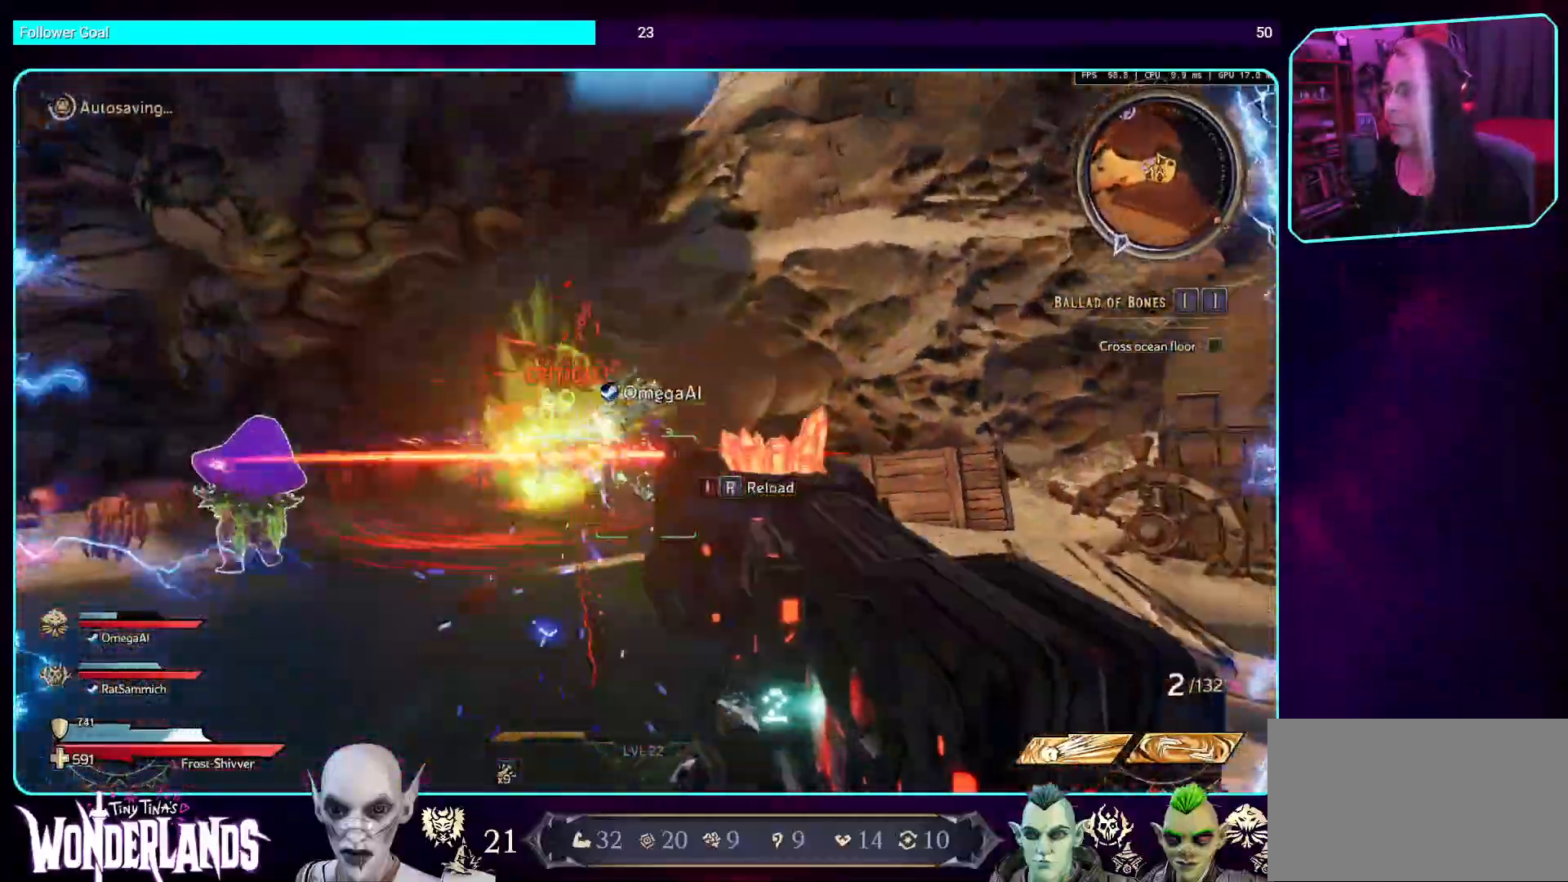
{"keys": [], "mouse": ["left"], "events": [[84, "mouse_left", "down"], [269, "mouse_left", "up"], [336, "mouse_left", "down"]]}
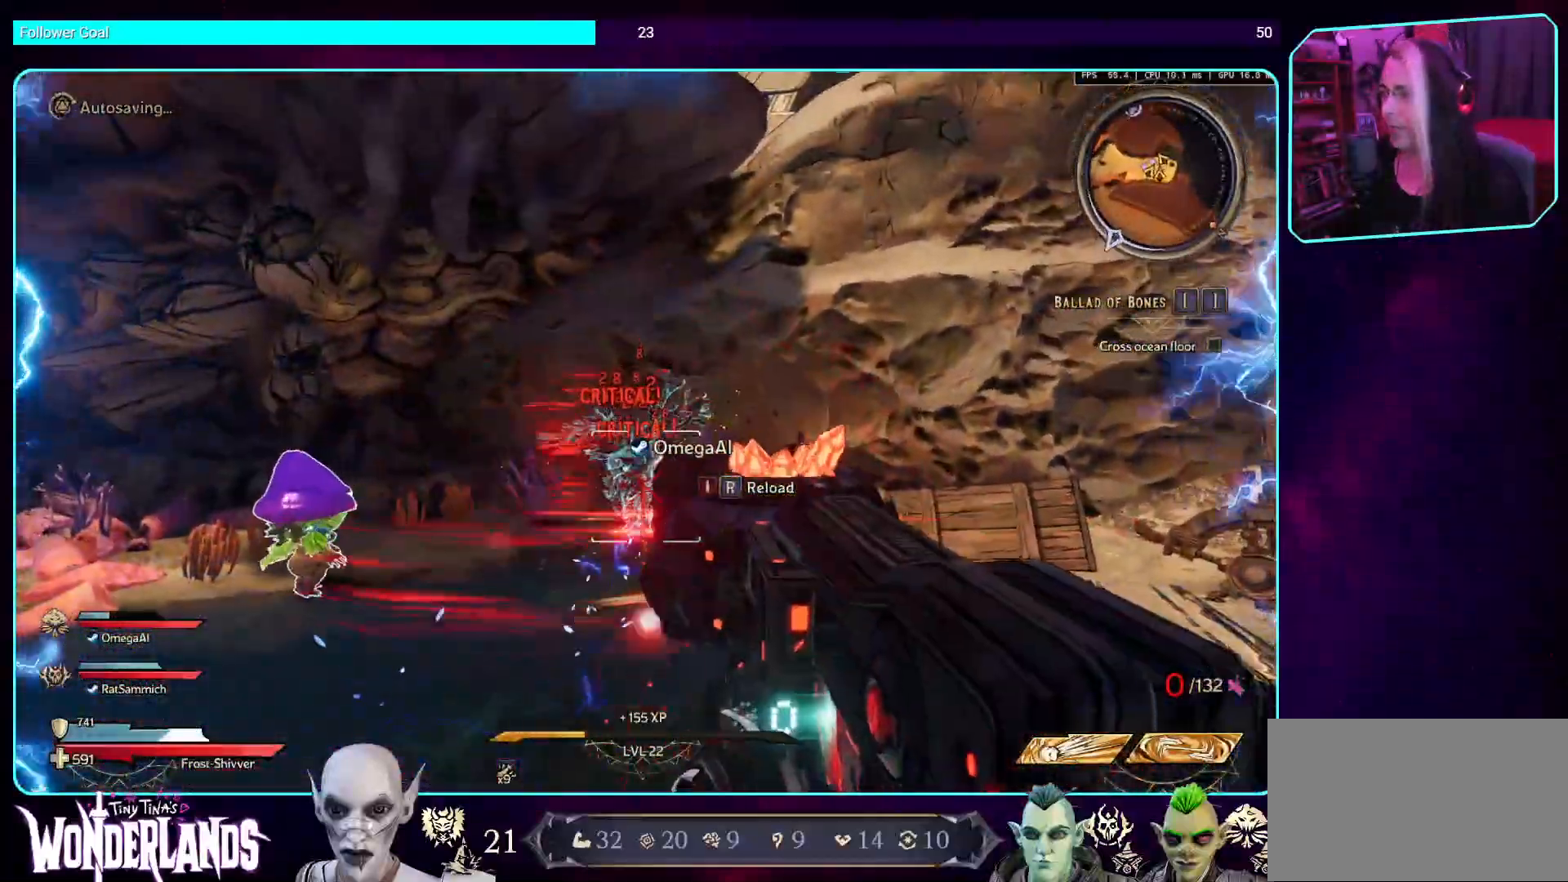
{"keys": [], "mouse": [], "events": [[17, "mouse_left", "up"], [101, "mouse_left", "down"], [286, "mouse_left", "up"], [353, "mouse_left", "down"], [454, "mouse_left", "up"]]}
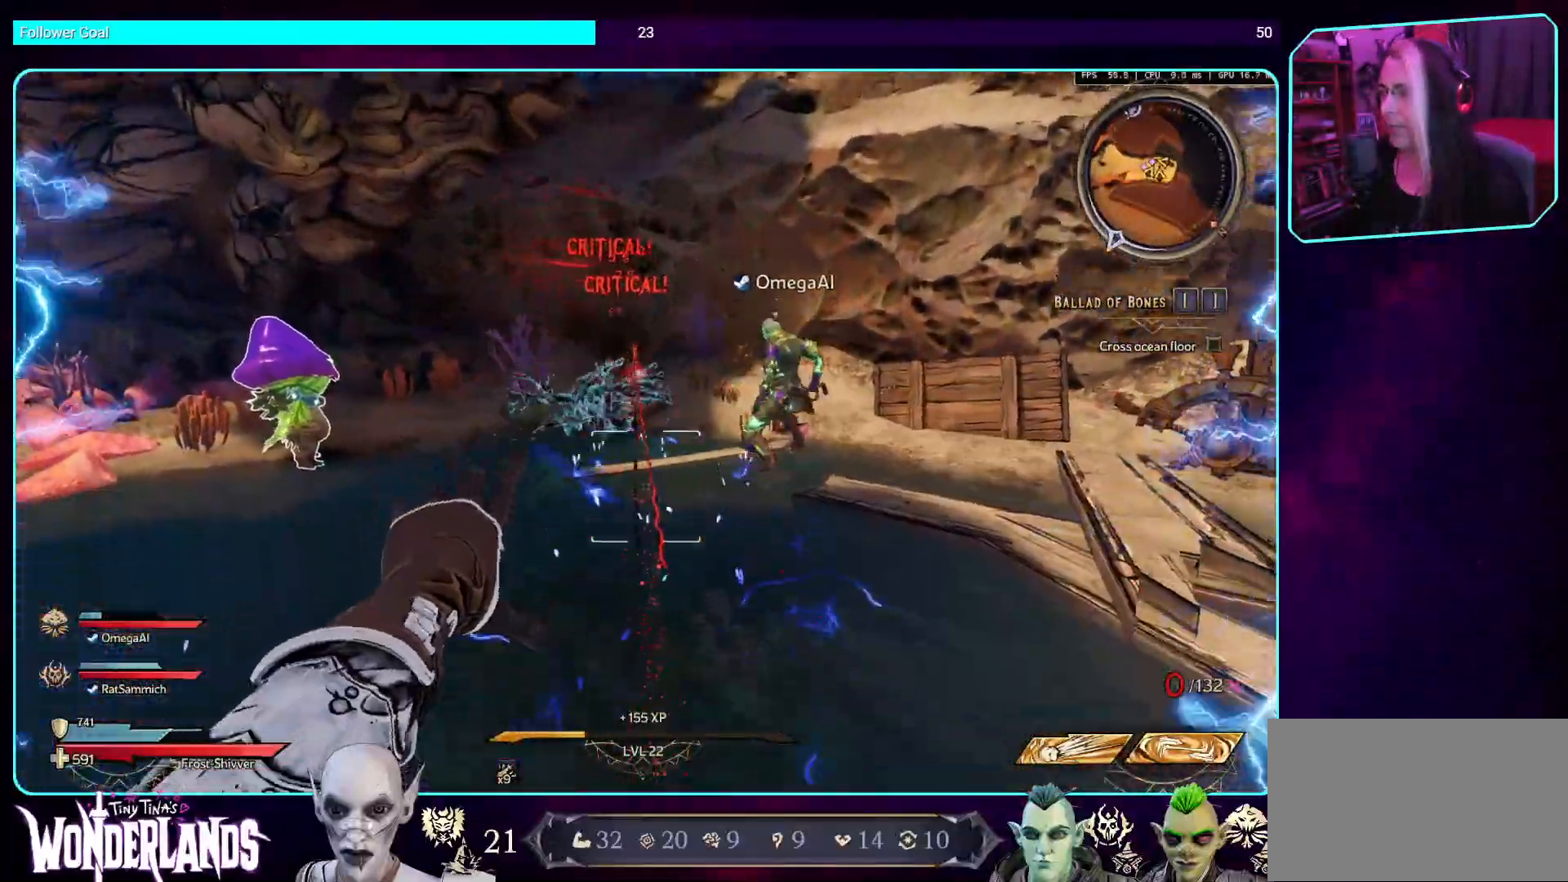
{"keys": [], "mouse": [], "events": []}
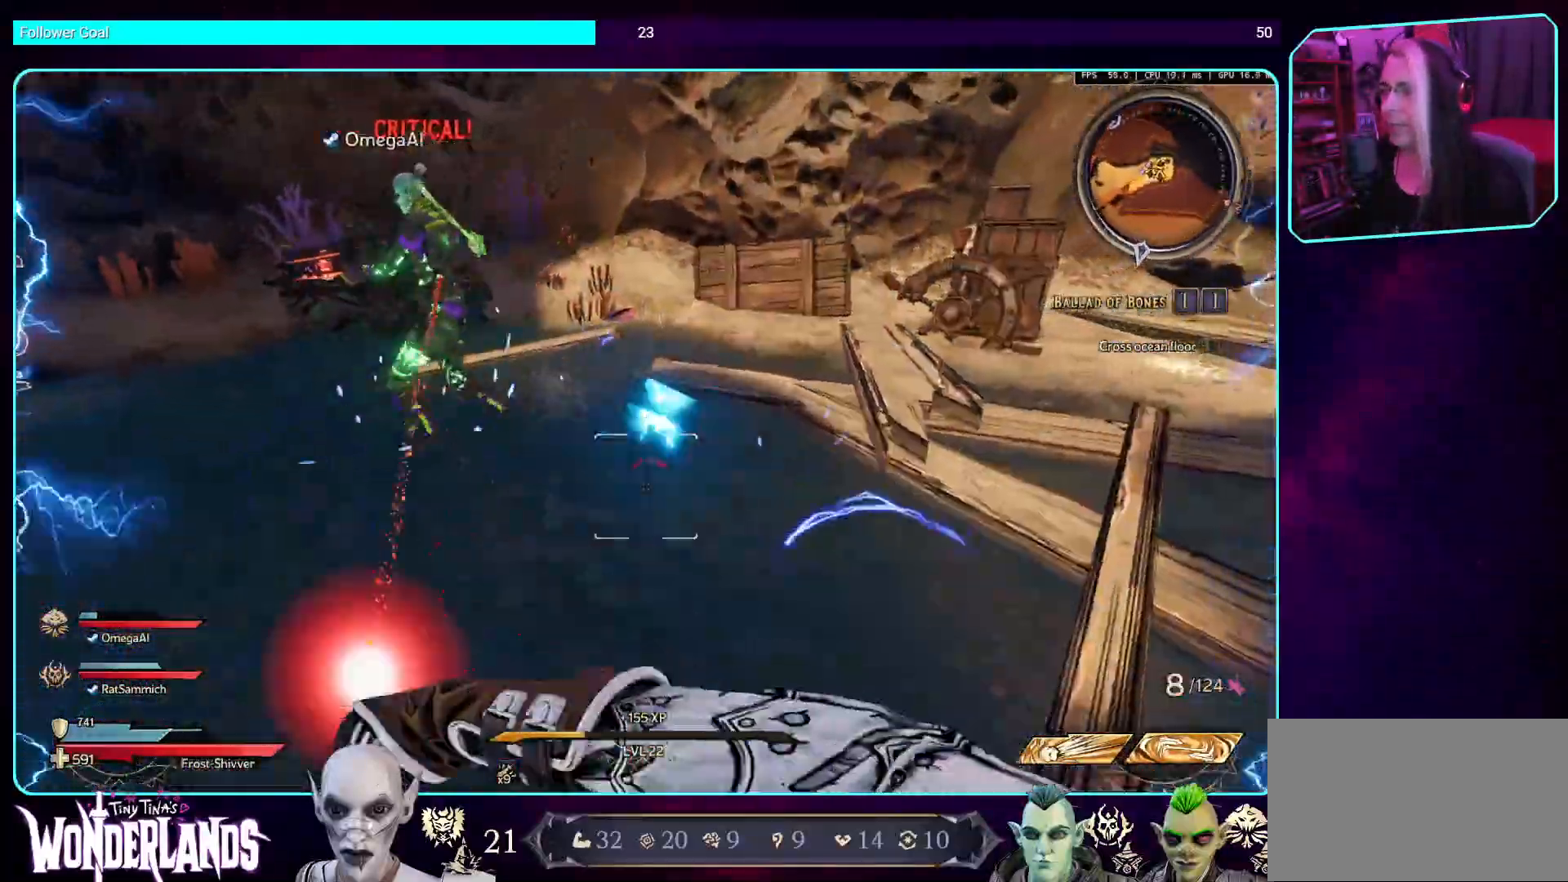
{"keys": [], "mouse": [], "events": []}
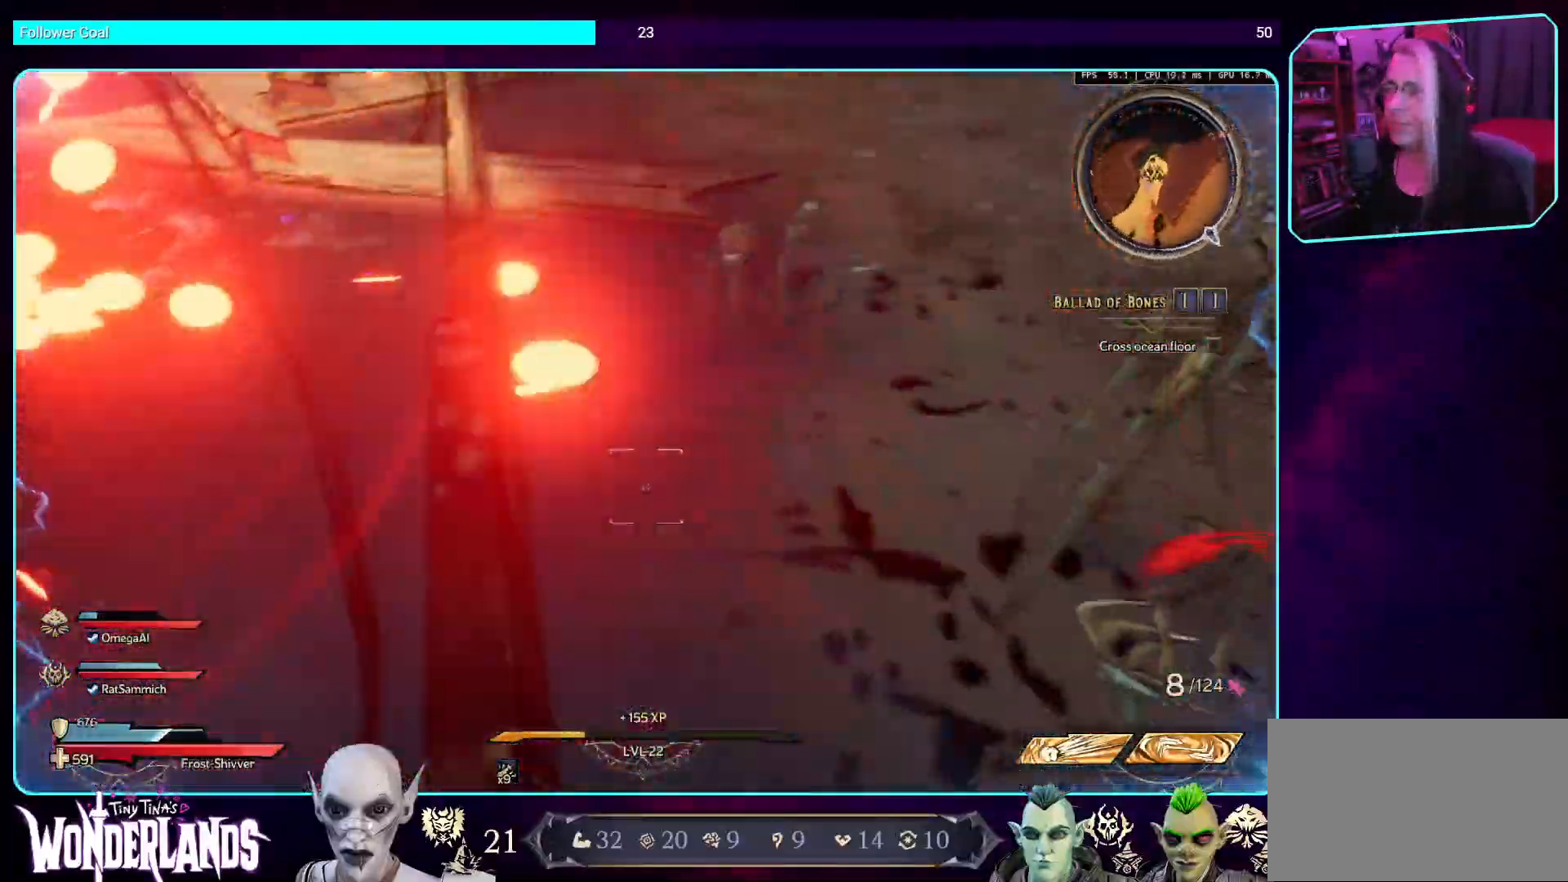
{"keys": [], "mouse": [], "events": []}
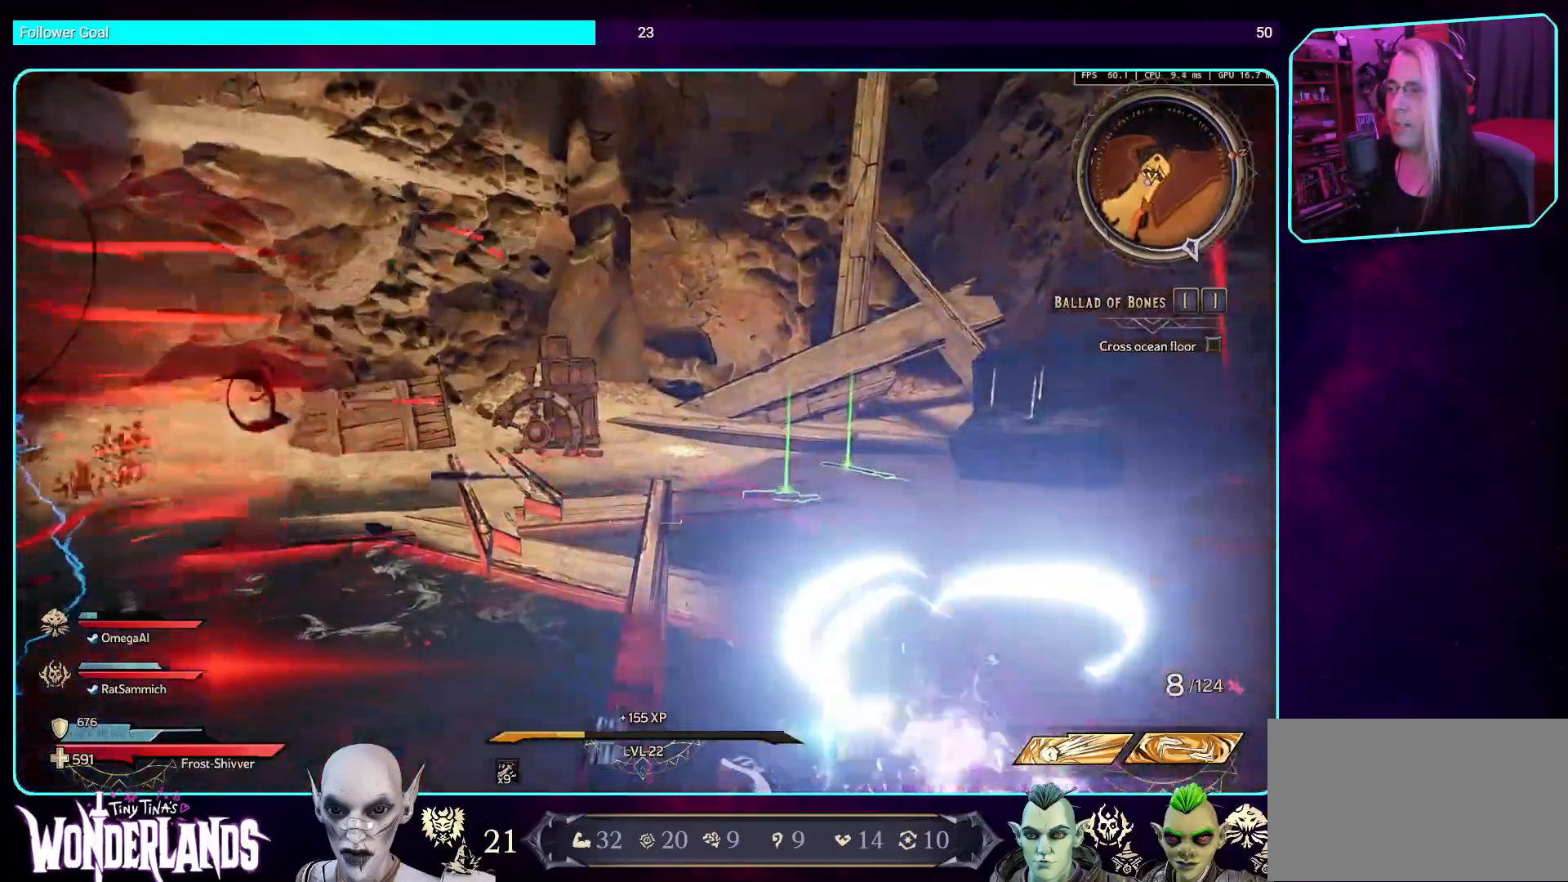
{"keys": [], "mouse": [], "events": []}